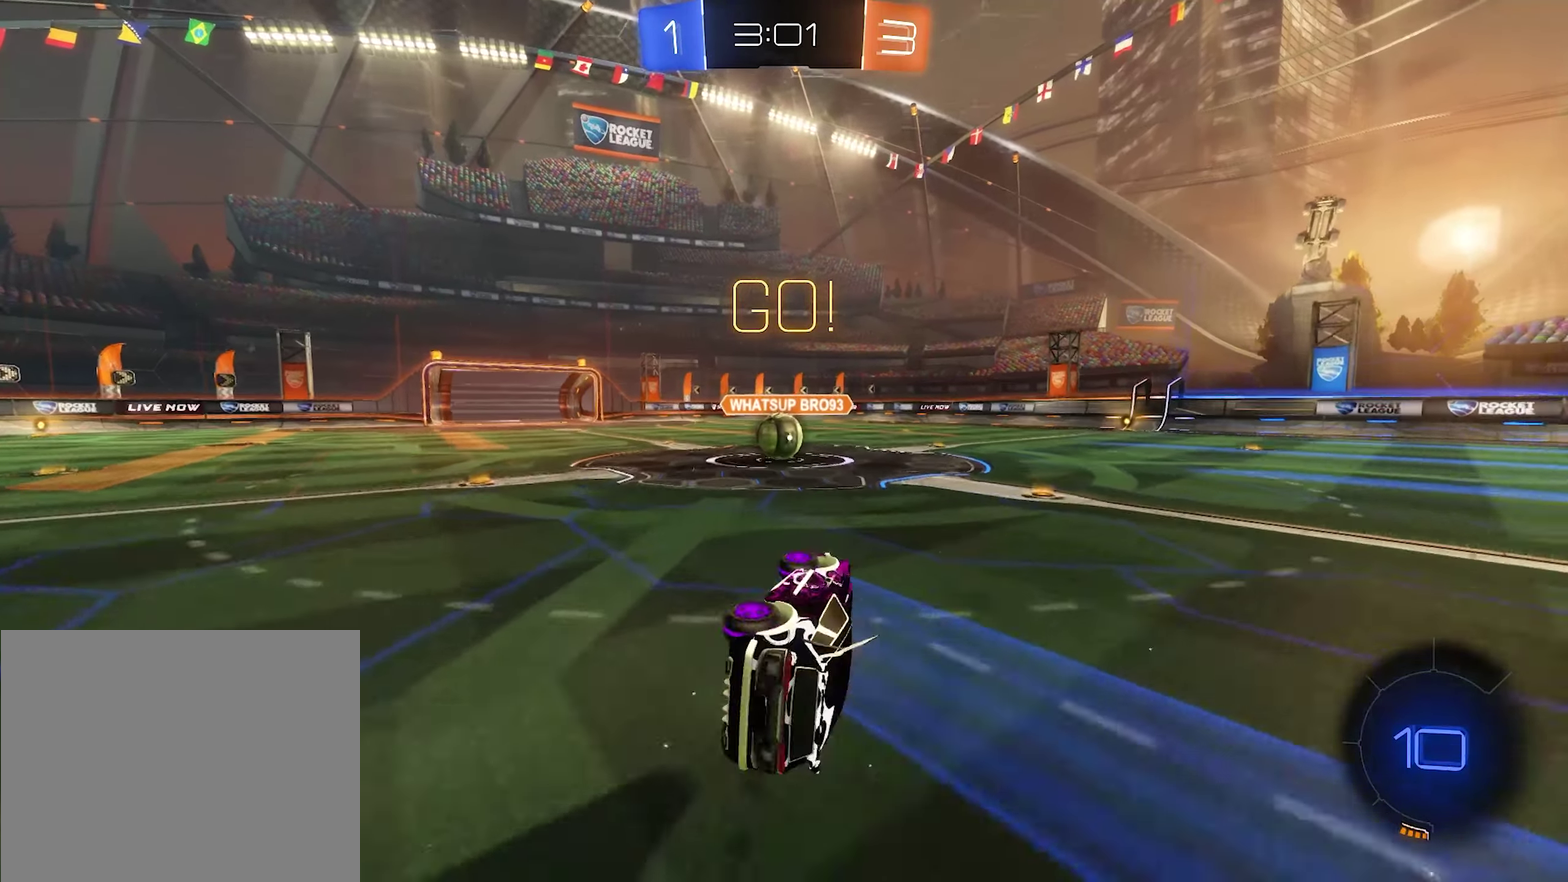
Gameplay with a controller (Xbox layout); each line is a JSON object with the inputs held at the frame after it. "events" lists button and stick changes between this image and that frame as [ms after this image, input, new state], when the widget could be followed in between.
{"buttons": ["A", "R2"], "left_stick": "center", "right_stick": "center", "events": [[66, "left_stick", "center"], [166, "L1", "up"], [333, "left_stick", "left"], [500, "A", "down"], [500, "left_stick", "center"]]}
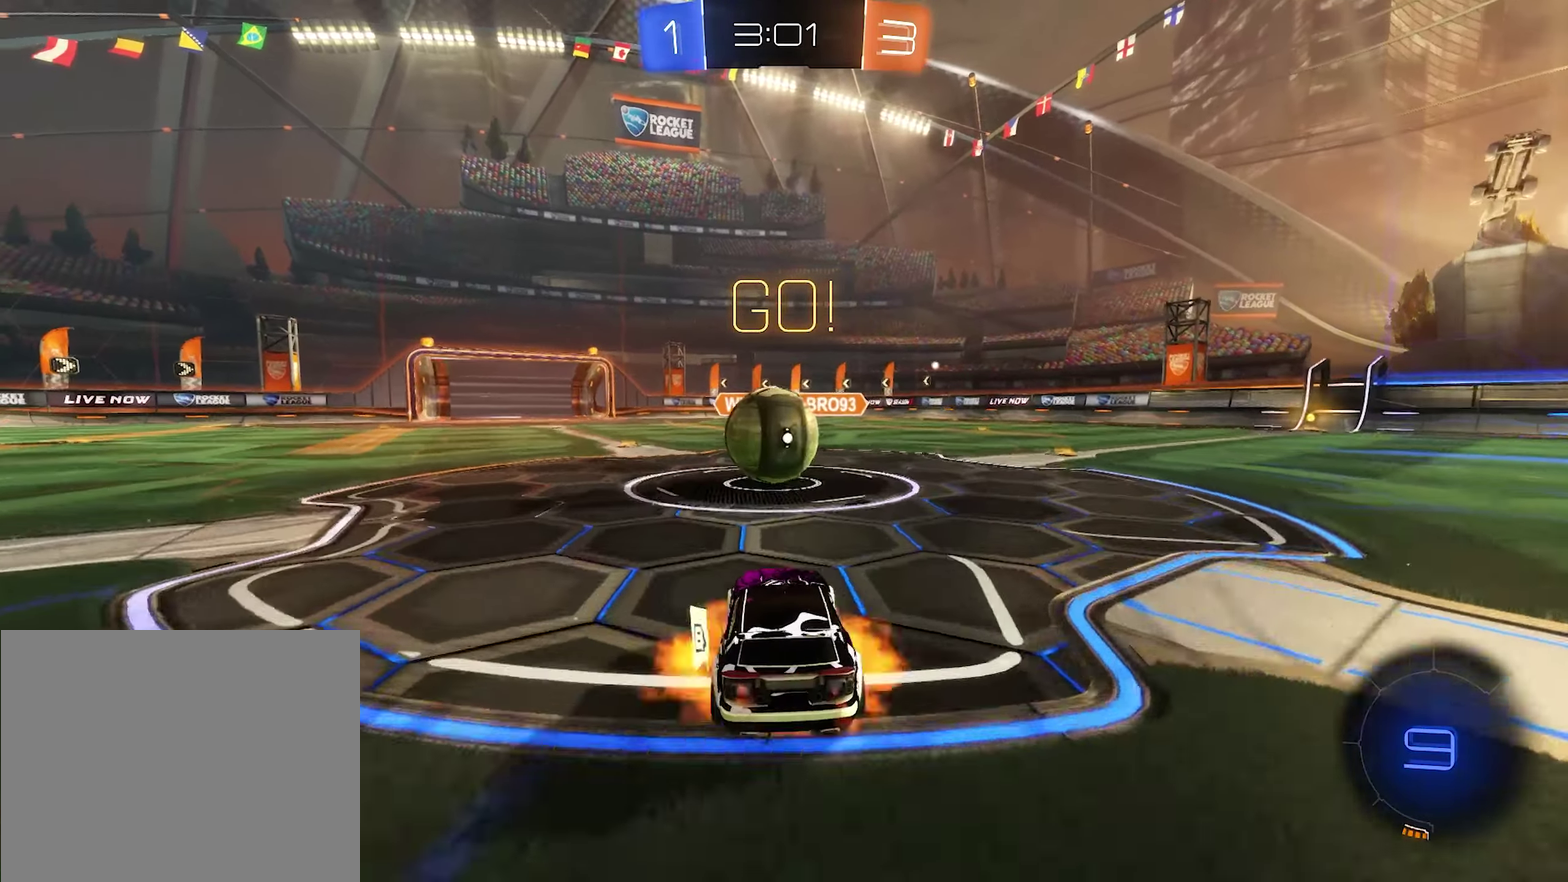
{"buttons": ["B", "R1"], "left_stick": "up-right", "right_stick": "center", "events": [[66, "R2", "up"], [100, "A", "up"], [166, "left_stick", "up"], [266, "A", "down"], [266, "R1", "down"], [433, "B", "down"], [433, "left_stick", "up-right"], [466, "A", "up"]]}
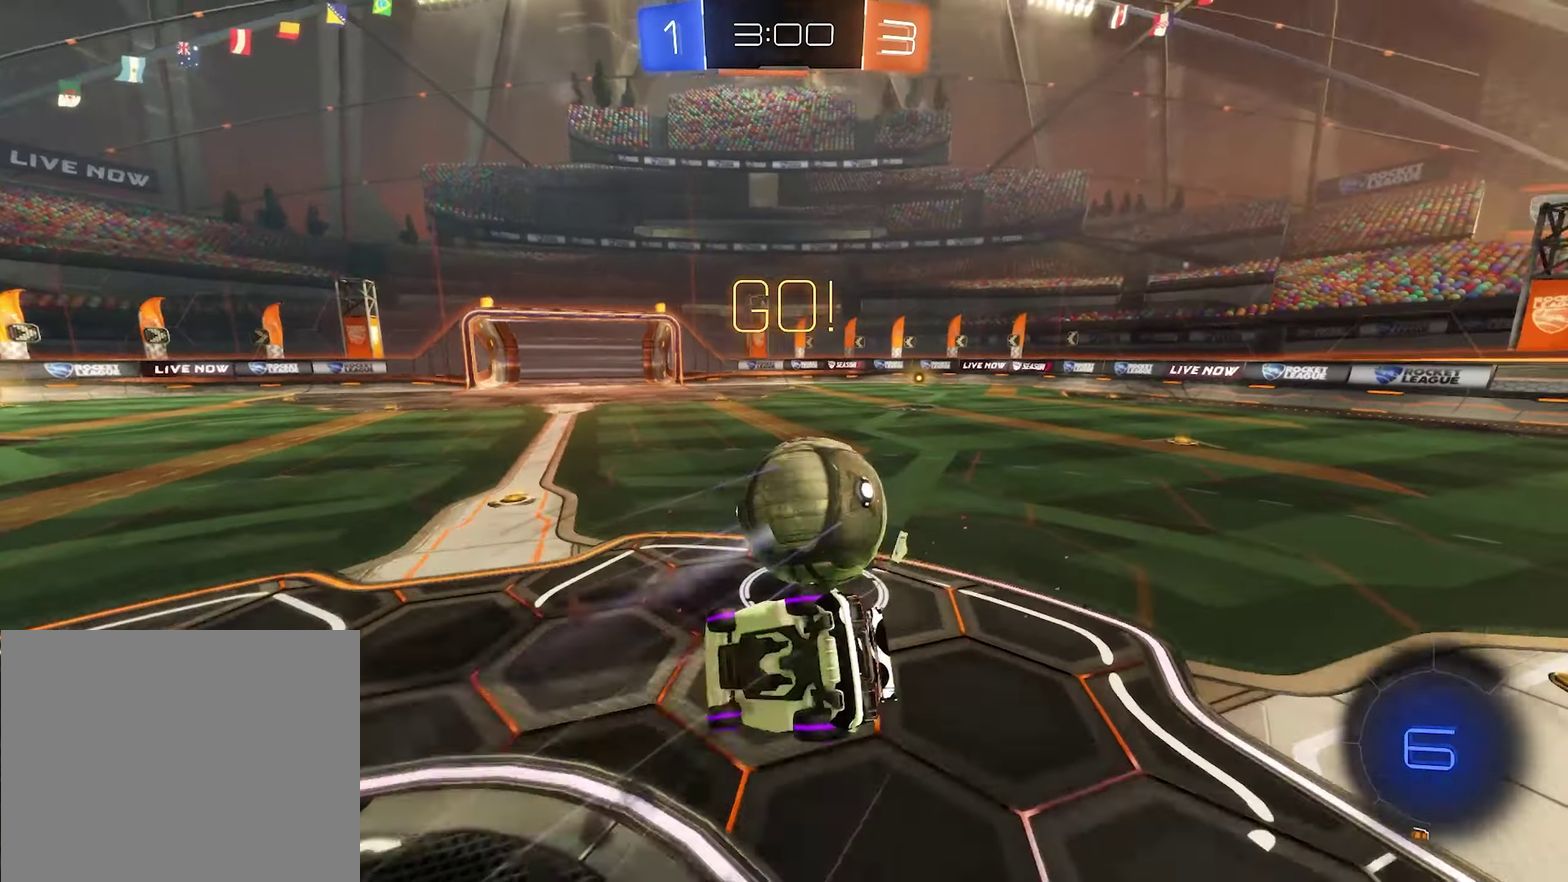
{"buttons": [], "left_stick": "up", "right_stick": "center", "events": [[33, "left_stick", "center"], [100, "B", "up"], [233, "left_stick", "up-right"], [400, "R1", "up"], [400, "left_stick", "up"]]}
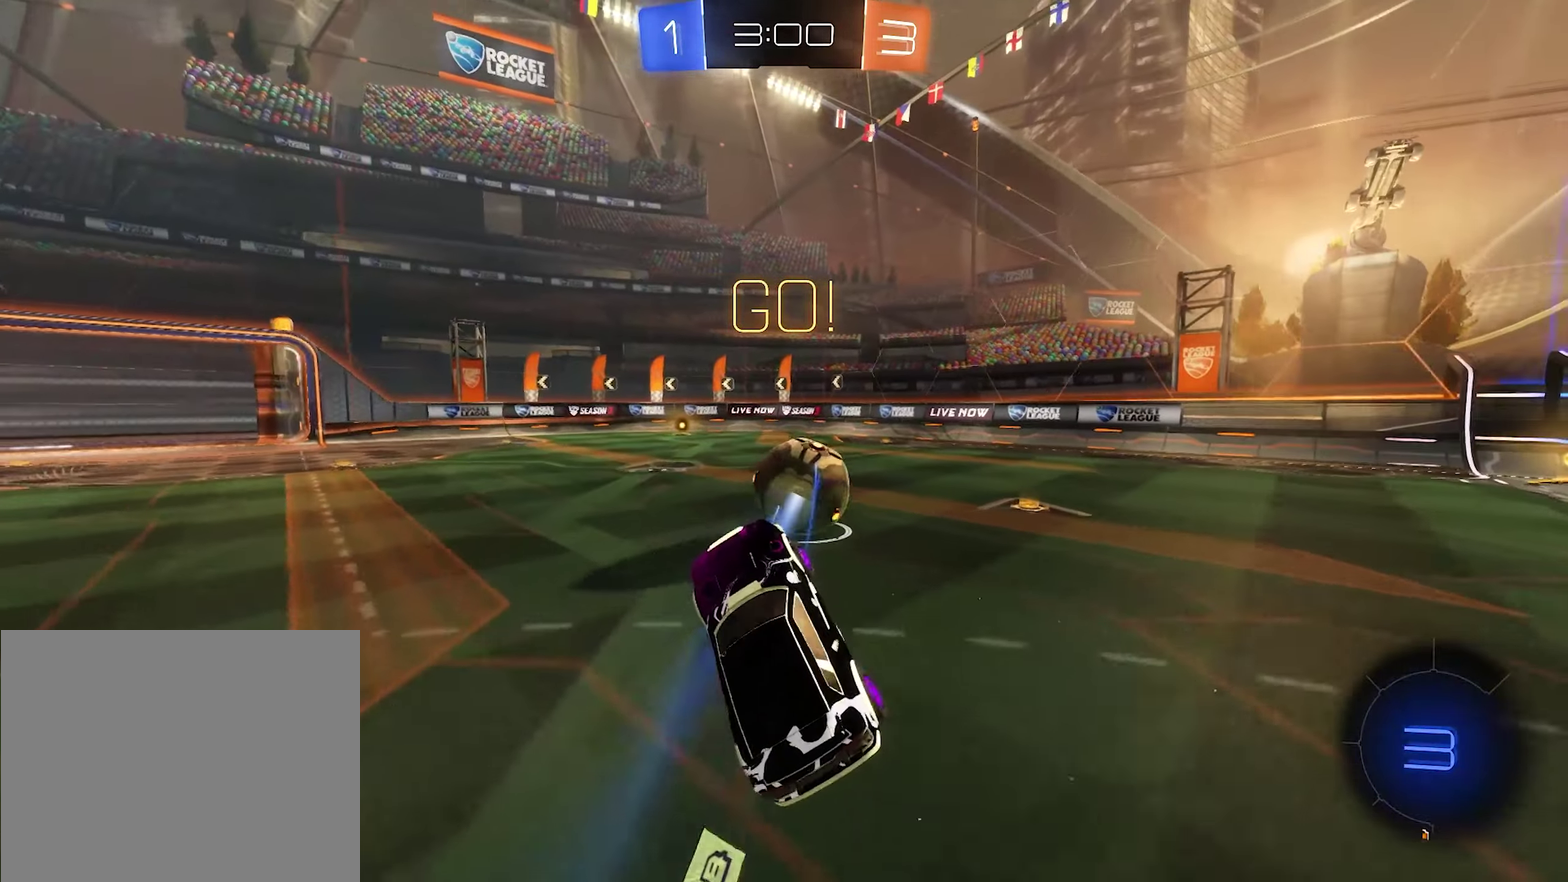
{"buttons": ["B", "R2"], "left_stick": "left", "right_stick": "center", "events": [[33, "R2", "down"], [33, "left_stick", "center"], [133, "Y", "down"], [166, "left_stick", "left"], [266, "Y", "up"], [333, "left_stick", "center"], [400, "B", "down"], [400, "left_stick", "left"]]}
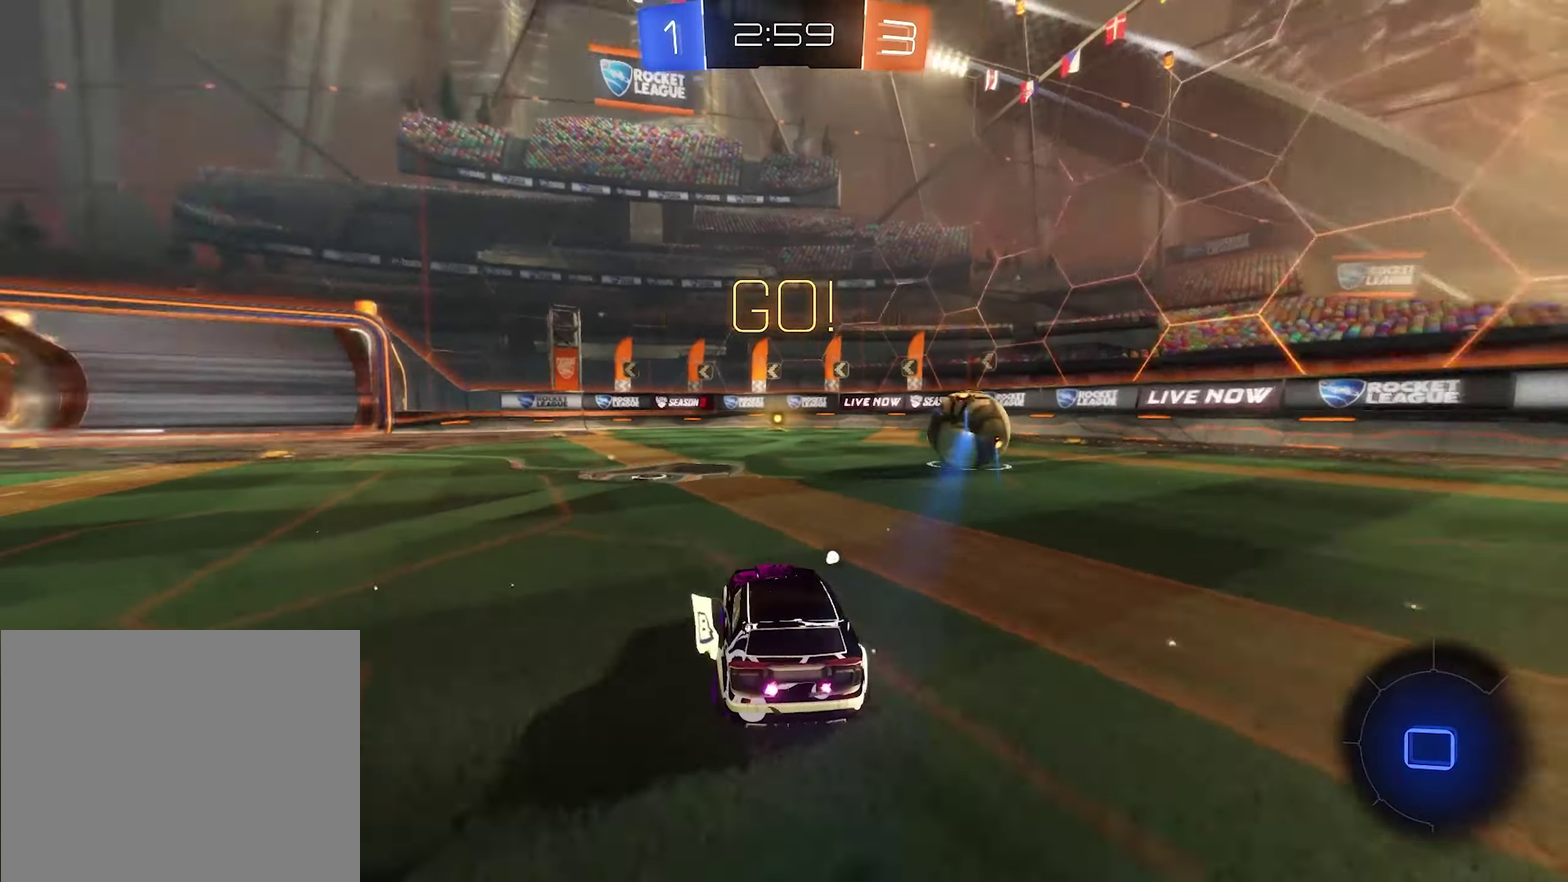
{"buttons": ["Y", "R2"], "left_stick": "center", "right_stick": "center", "events": [[66, "left_stick", "center"], [350, "left_stick", "right"], [433, "B", "up"], [466, "left_stick", "center"], [500, "Y", "down"]]}
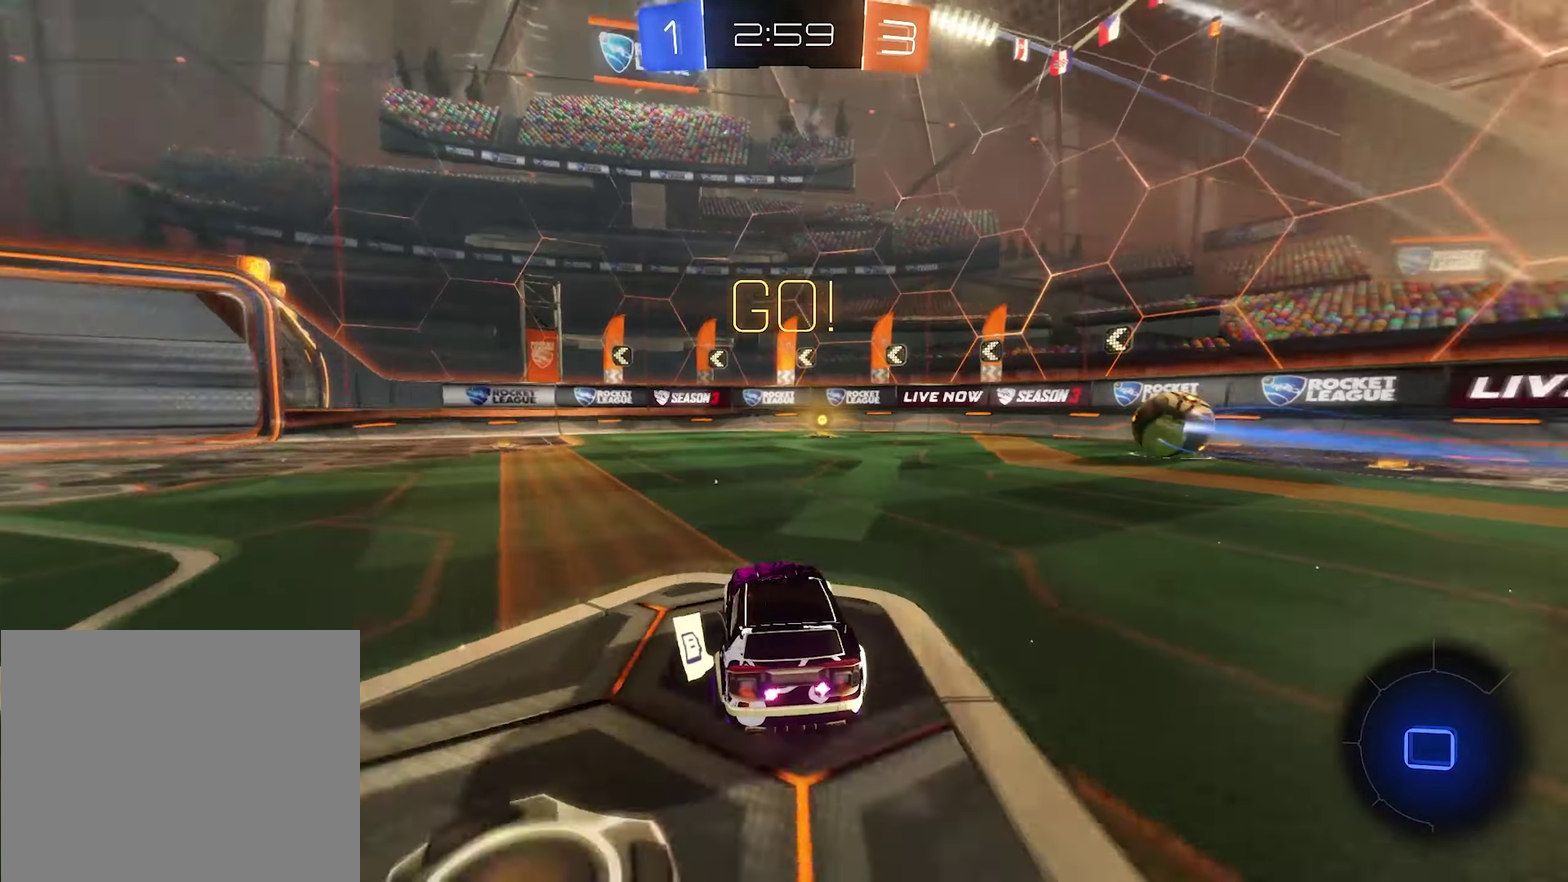
{"buttons": ["R2"], "left_stick": "center", "right_stick": "center", "events": [[133, "Y", "up"], [366, "left_stick", "right"], [466, "left_stick", "center"]]}
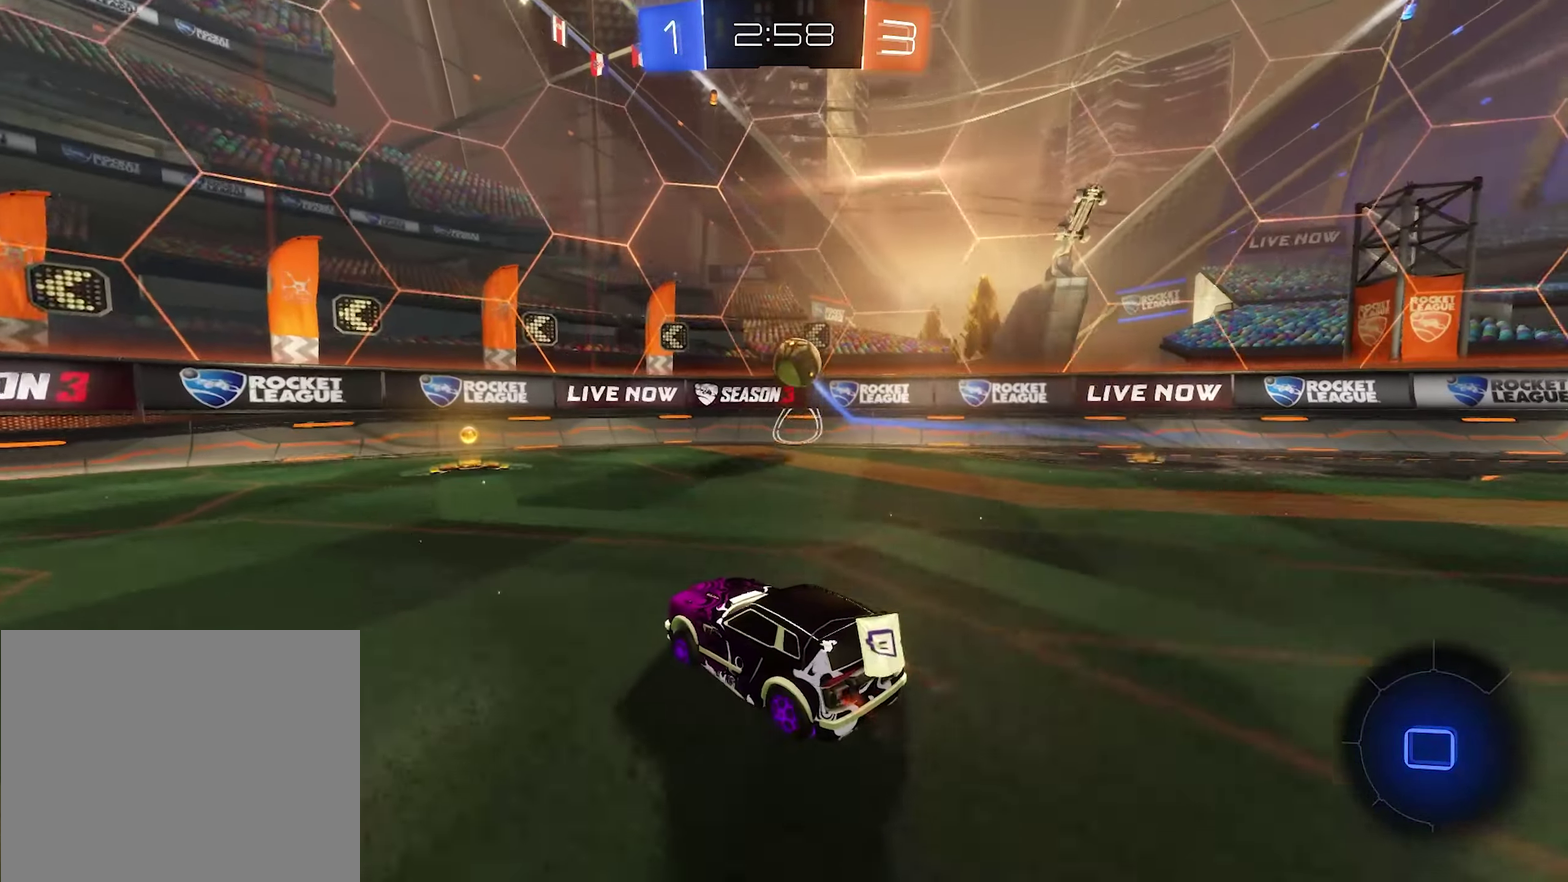
{"buttons": ["R2"], "left_stick": "center", "right_stick": "center", "events": [[133, "left_stick", "right"], [200, "left_stick", "center"], [266, "left_stick", "right"], [366, "left_stick", "center"]]}
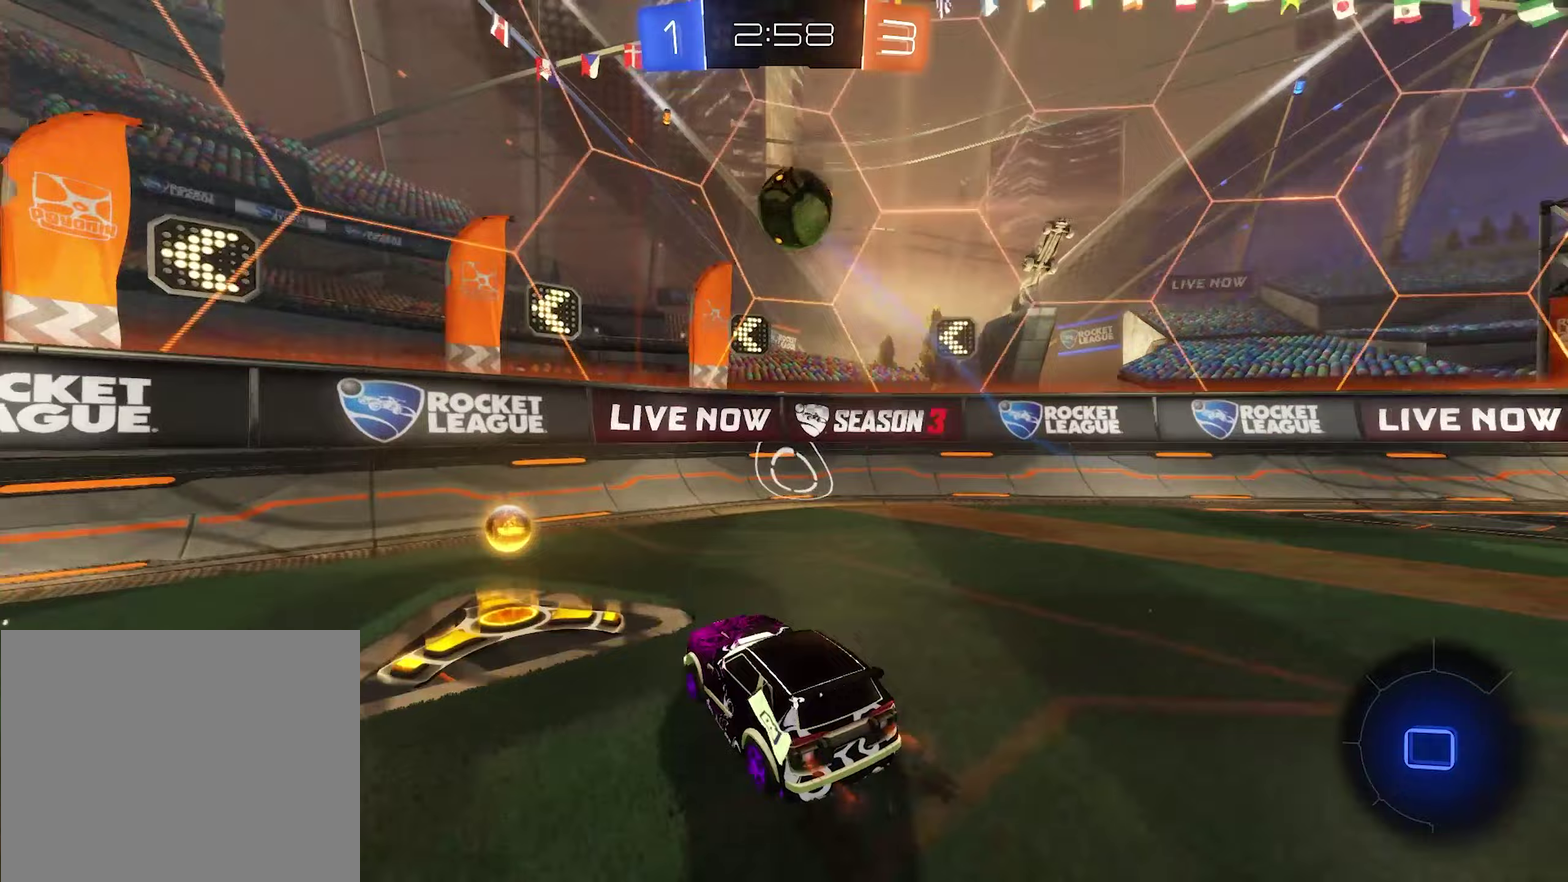
{"buttons": ["R2"], "left_stick": "left", "right_stick": "center", "events": [[33, "left_stick", "right"], [133, "R2", "up"], [167, "L2", "down"], [233, "left_stick", "up-left"], [267, "R2", "down"], [300, "left_stick", "left"], [333, "L2", "up"], [367, "left_stick", "center"], [433, "left_stick", "left"]]}
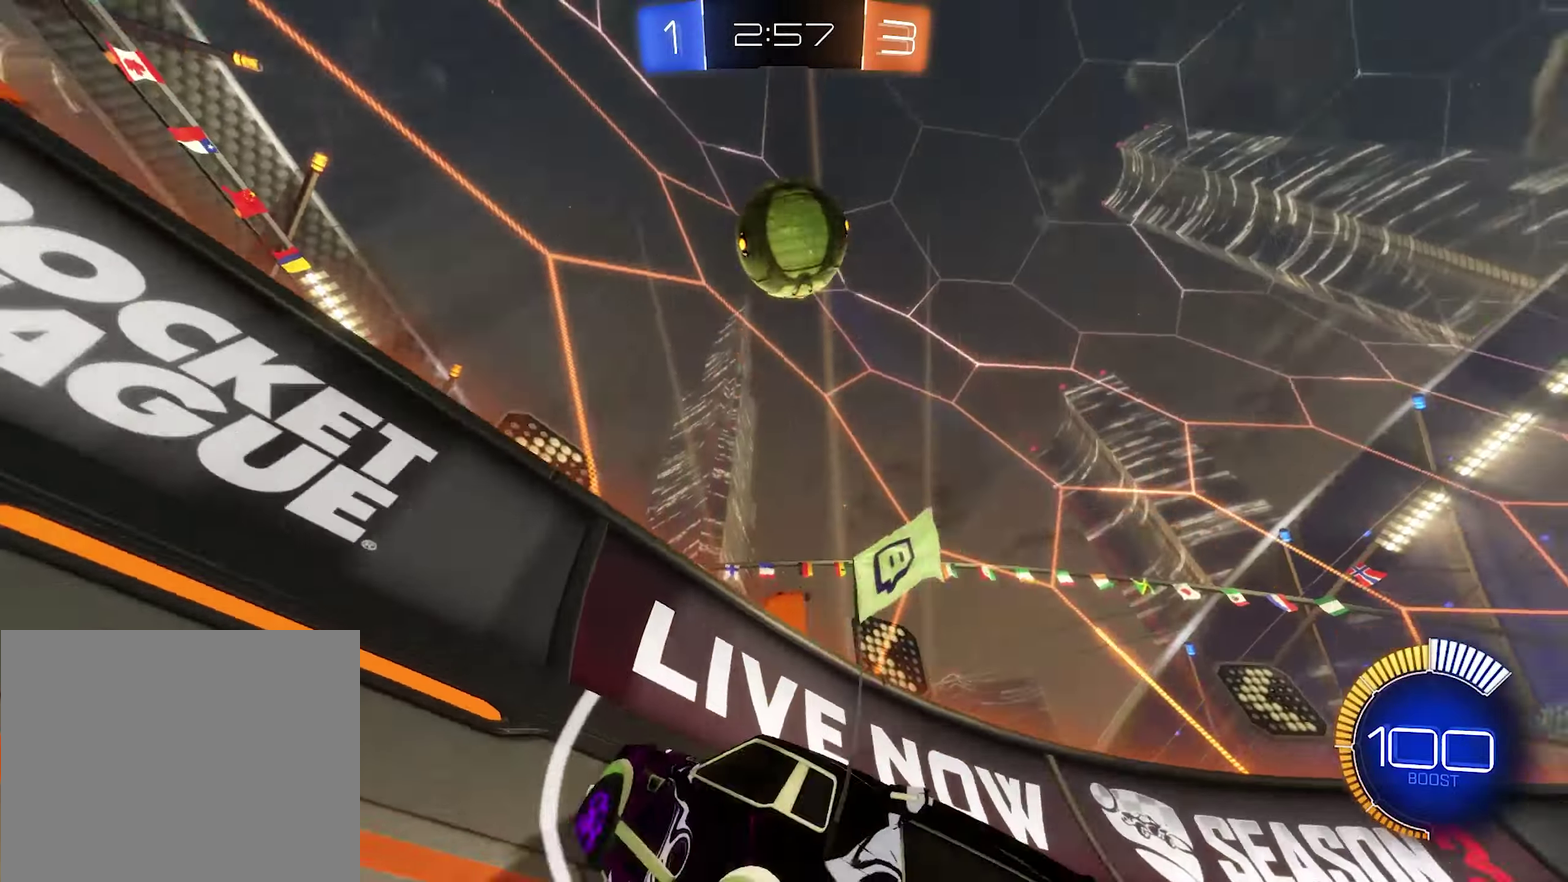
{"buttons": ["R2"], "left_stick": "left", "right_stick": "center", "events": [[233, "left_stick", "center"], [400, "left_stick", "left"]]}
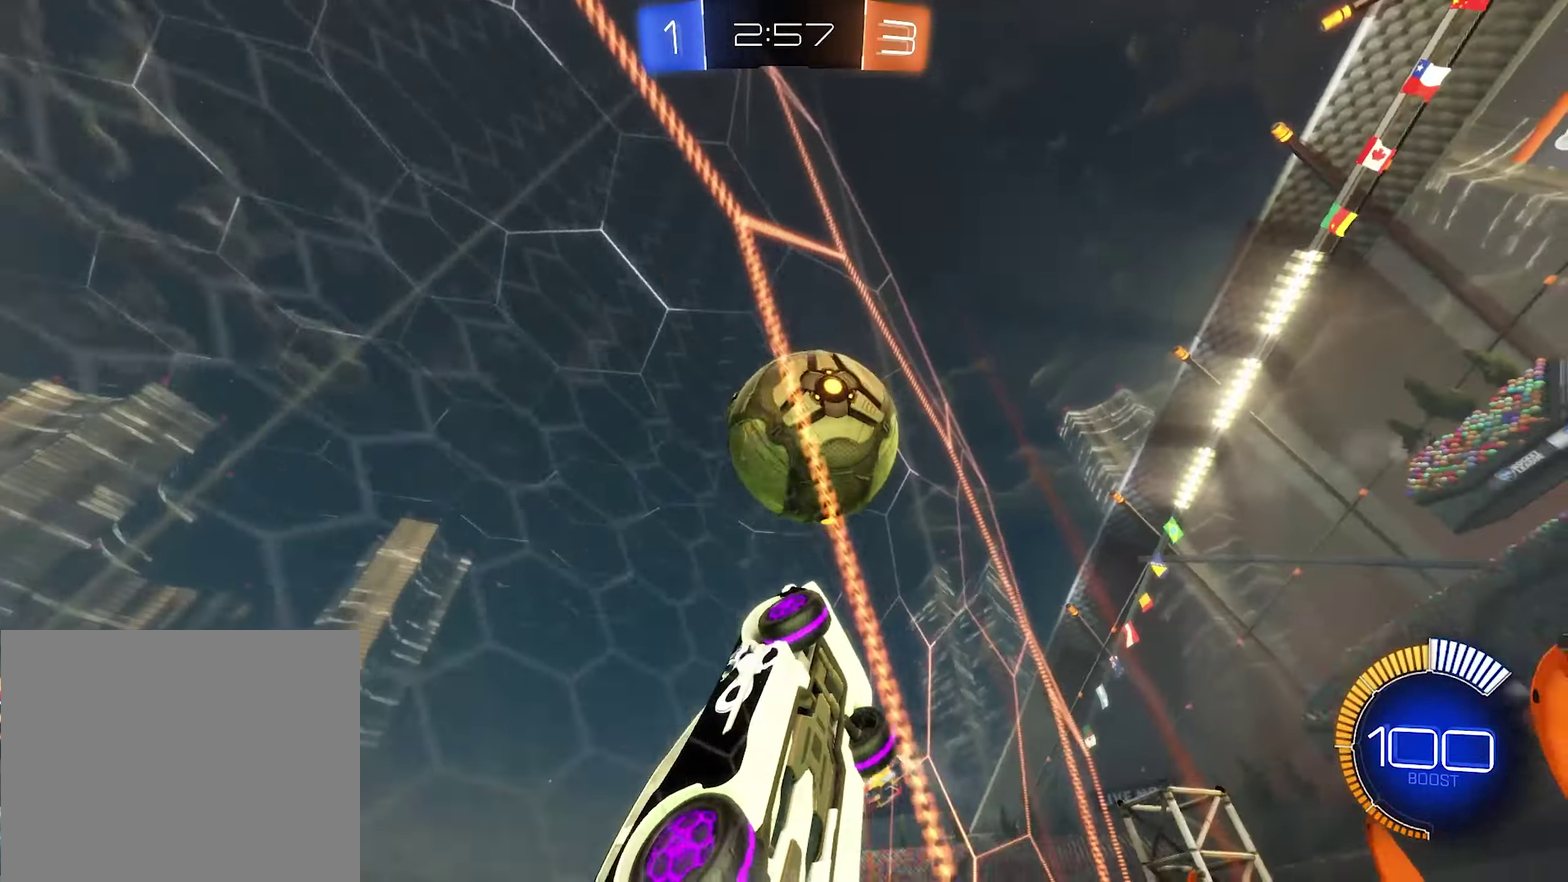
{"buttons": ["B", "R2"], "left_stick": "left", "right_stick": "center", "events": [[367, "B", "down"]]}
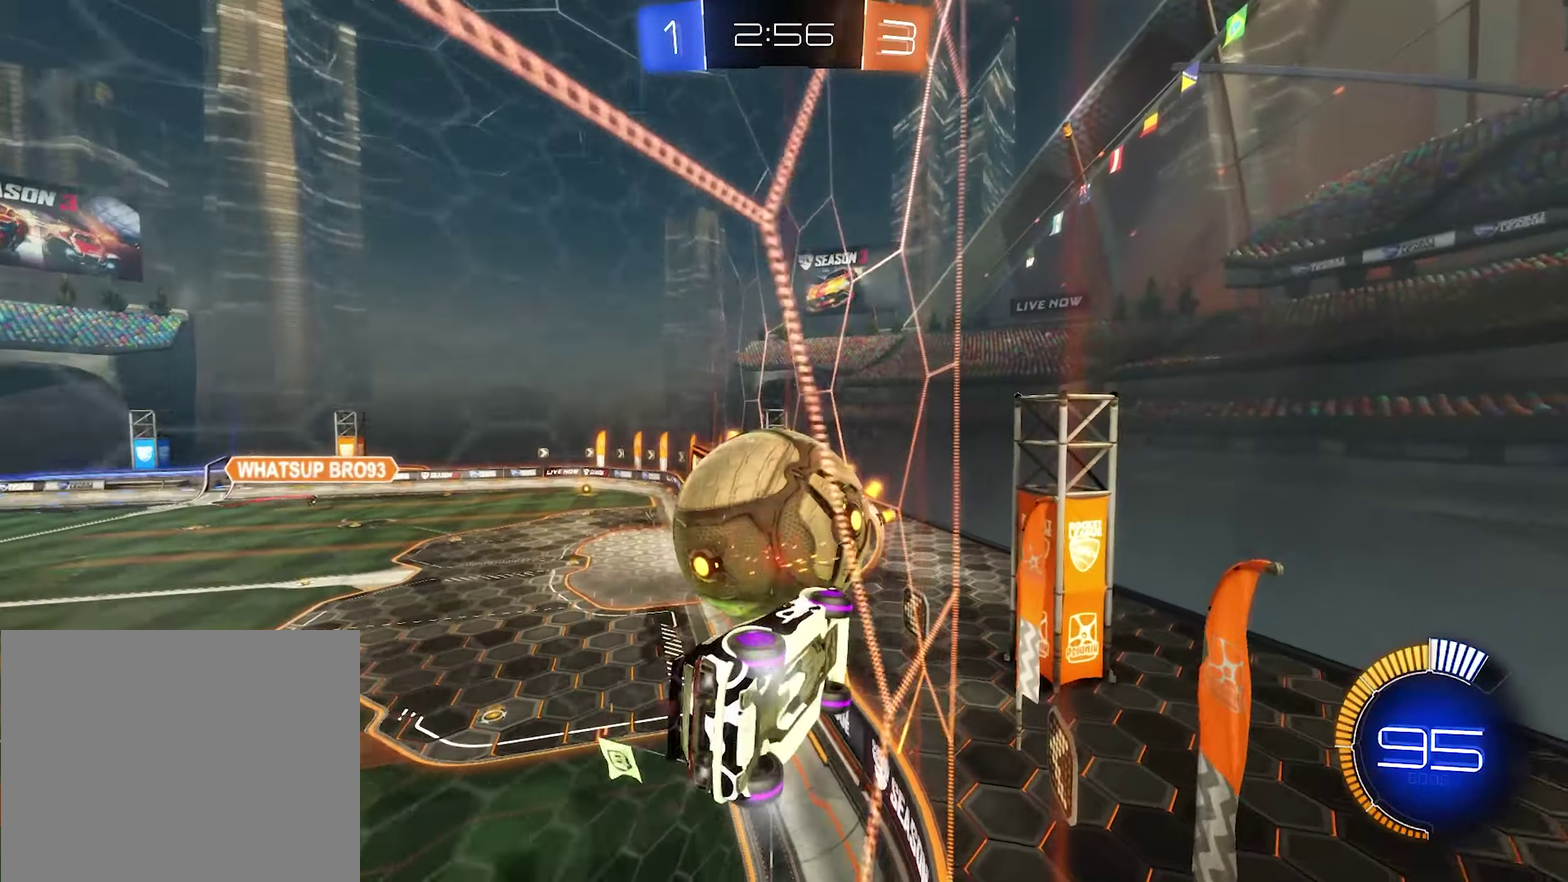
{"buttons": ["B", "R2"], "left_stick": "center", "right_stick": "center", "events": [[67, "B", "up"], [300, "B", "down"], [500, "left_stick", "center"]]}
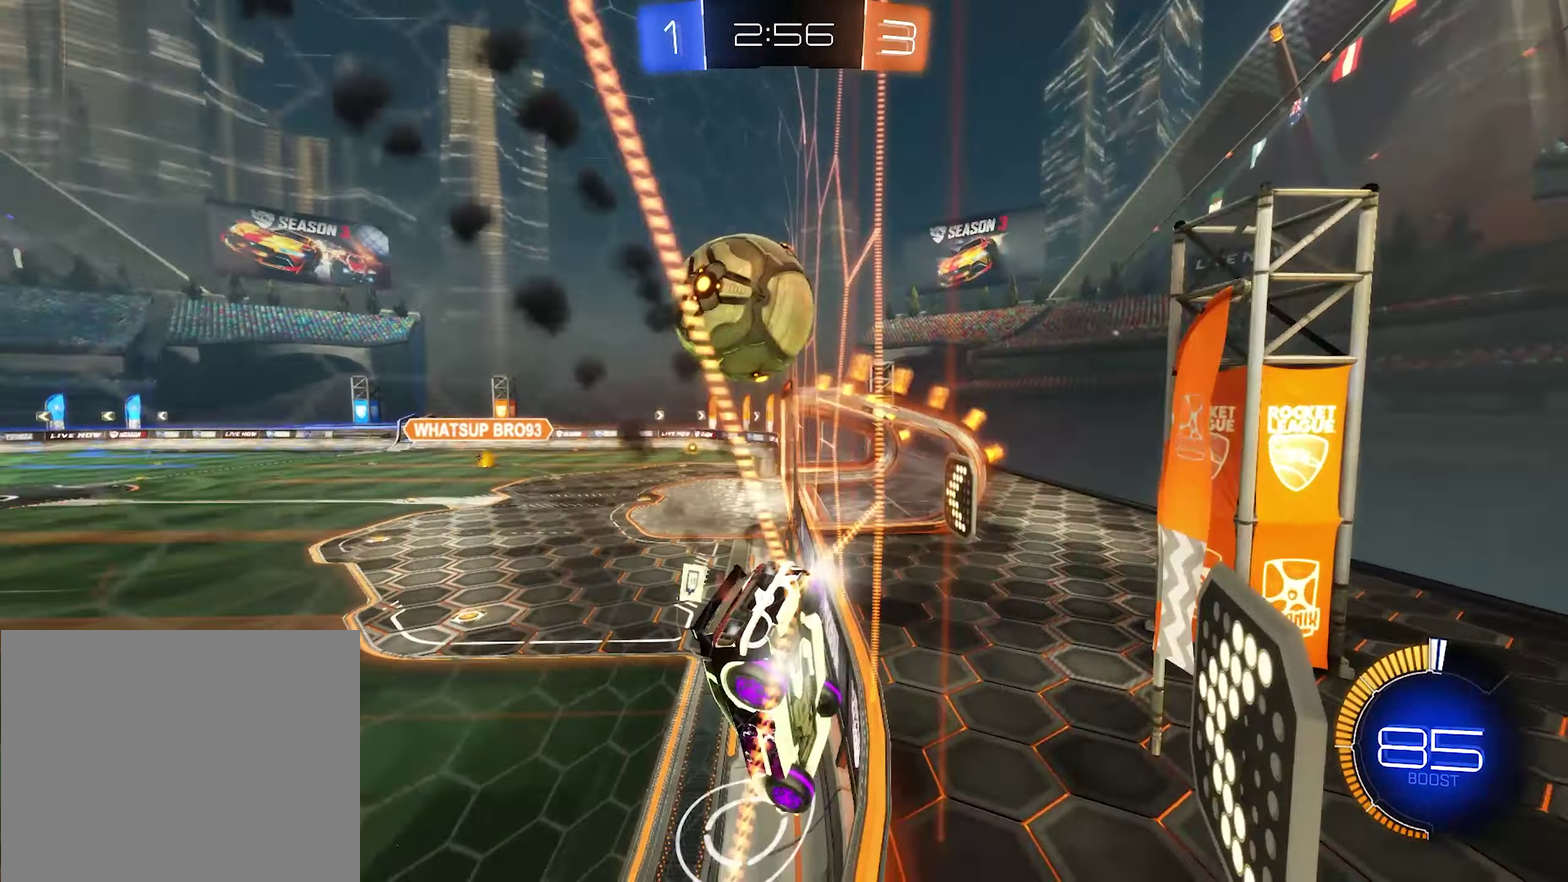
{"buttons": ["R2"], "left_stick": "center", "right_stick": "center", "events": [[67, "B", "up"], [200, "left_stick", "right"], [467, "left_stick", "center"]]}
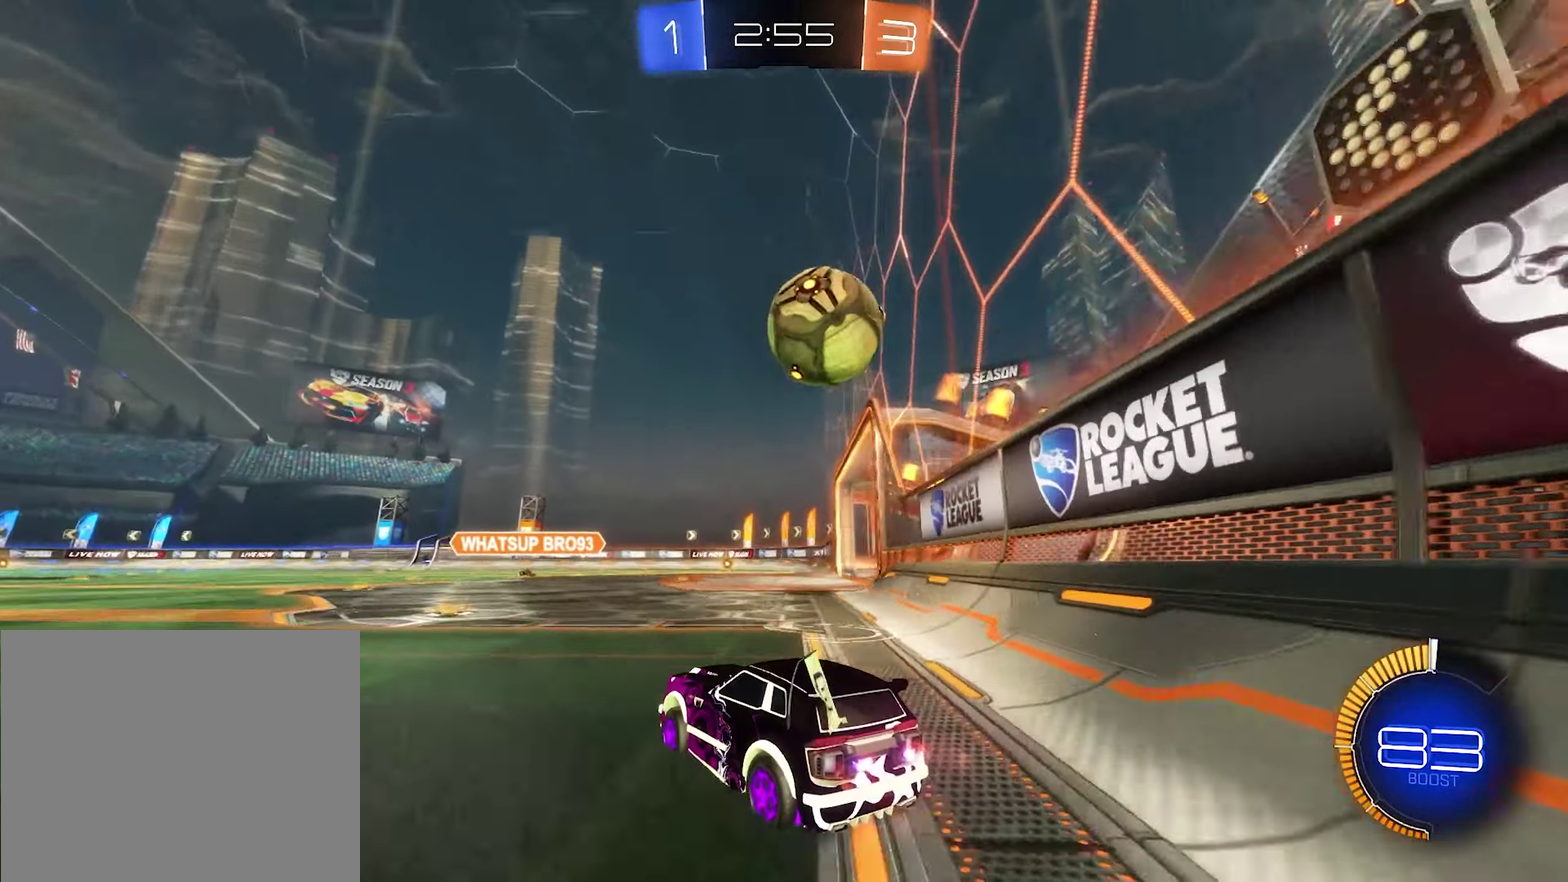
{"buttons": ["B"], "left_stick": "right", "right_stick": "center", "events": [[67, "left_stick", "right"], [267, "A", "down"], [300, "left_stick", "down"], [333, "B", "down"], [333, "L1", "down"], [333, "R2", "up"], [400, "A", "up"], [433, "L1", "up"], [433, "left_stick", "right"]]}
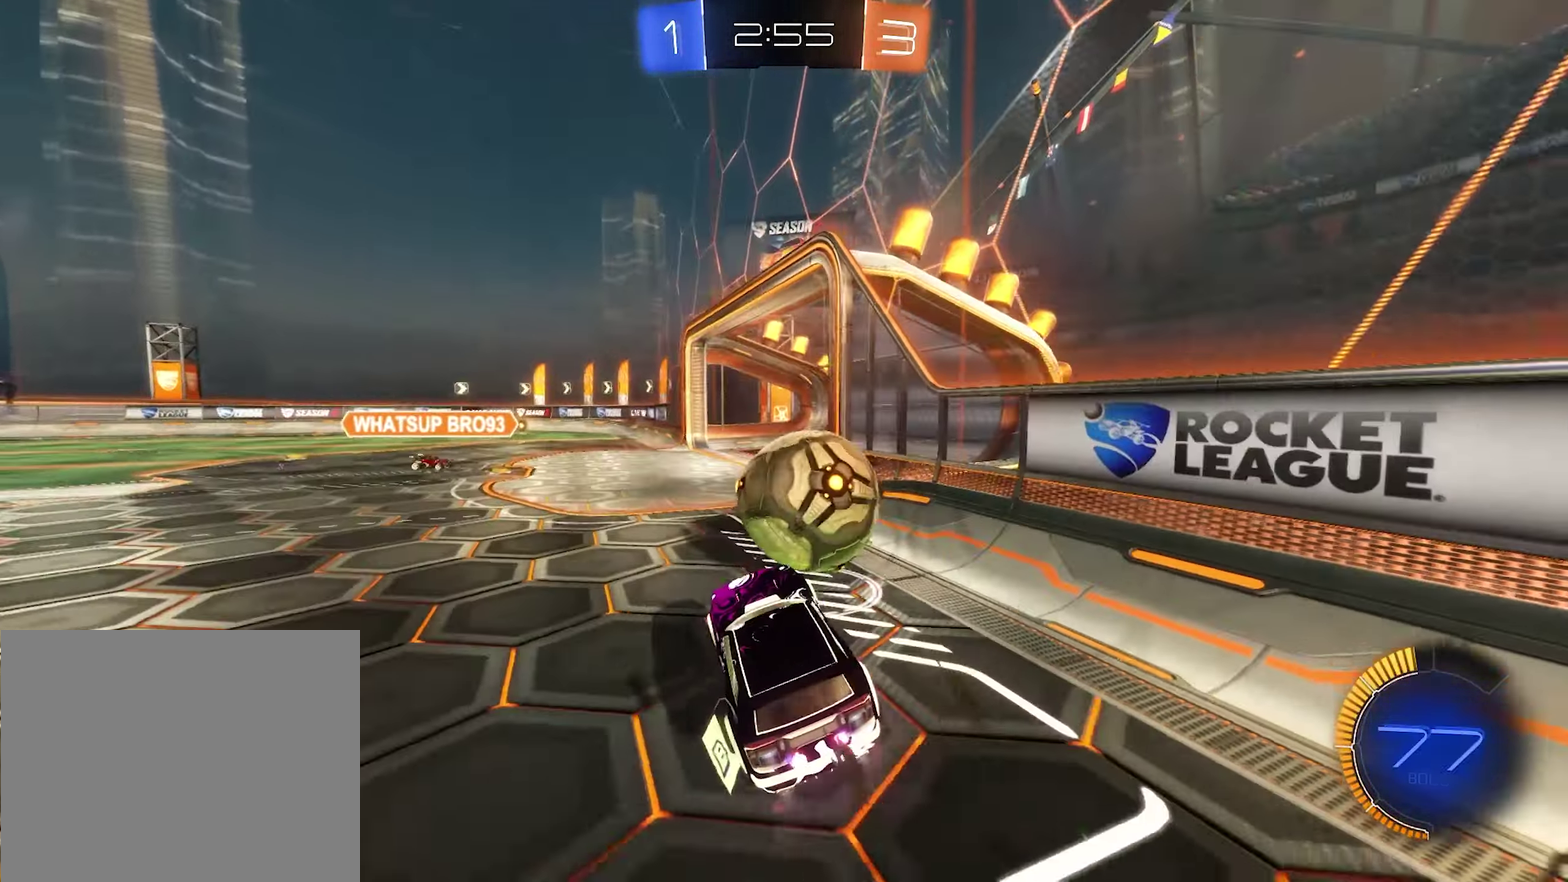
{"buttons": ["B"], "left_stick": "center", "right_stick": "center", "events": [[67, "left_stick", "center"], [200, "R1", "down"], [200, "left_stick", "up-right"], [233, "B", "up"], [267, "A", "down"], [333, "B", "down"], [400, "A", "up"], [467, "R1", "up"], [500, "left_stick", "center"]]}
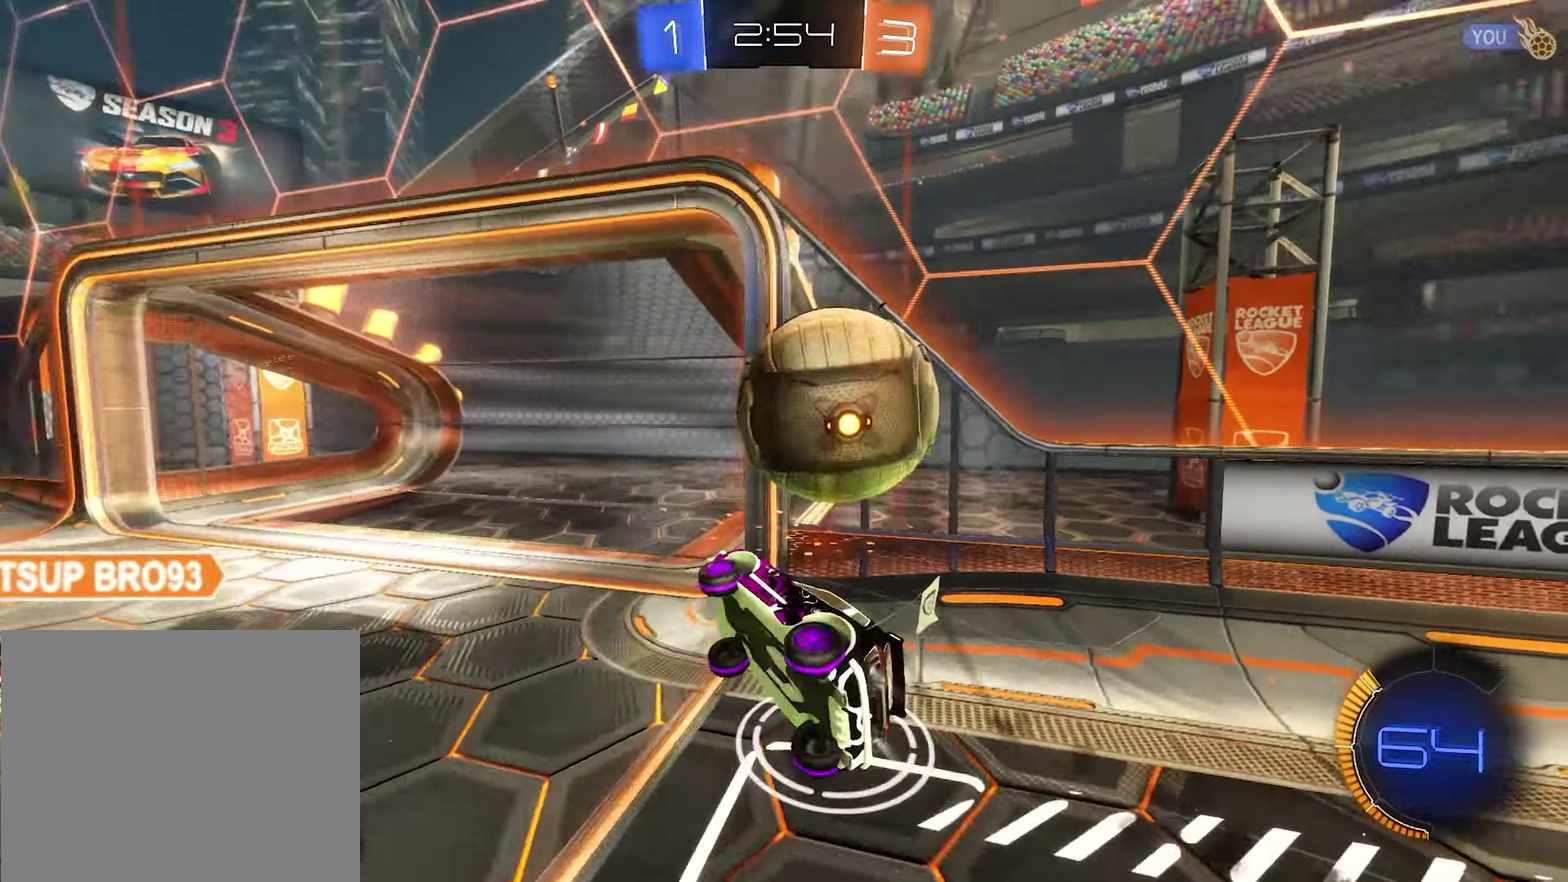
{"buttons": [], "left_stick": "down-left", "right_stick": "center", "events": [[33, "R1", "down"], [67, "left_stick", "down-left"], [100, "B", "up"], [267, "left_stick", "center"], [400, "left_stick", "down-left"], [467, "R1", "up"]]}
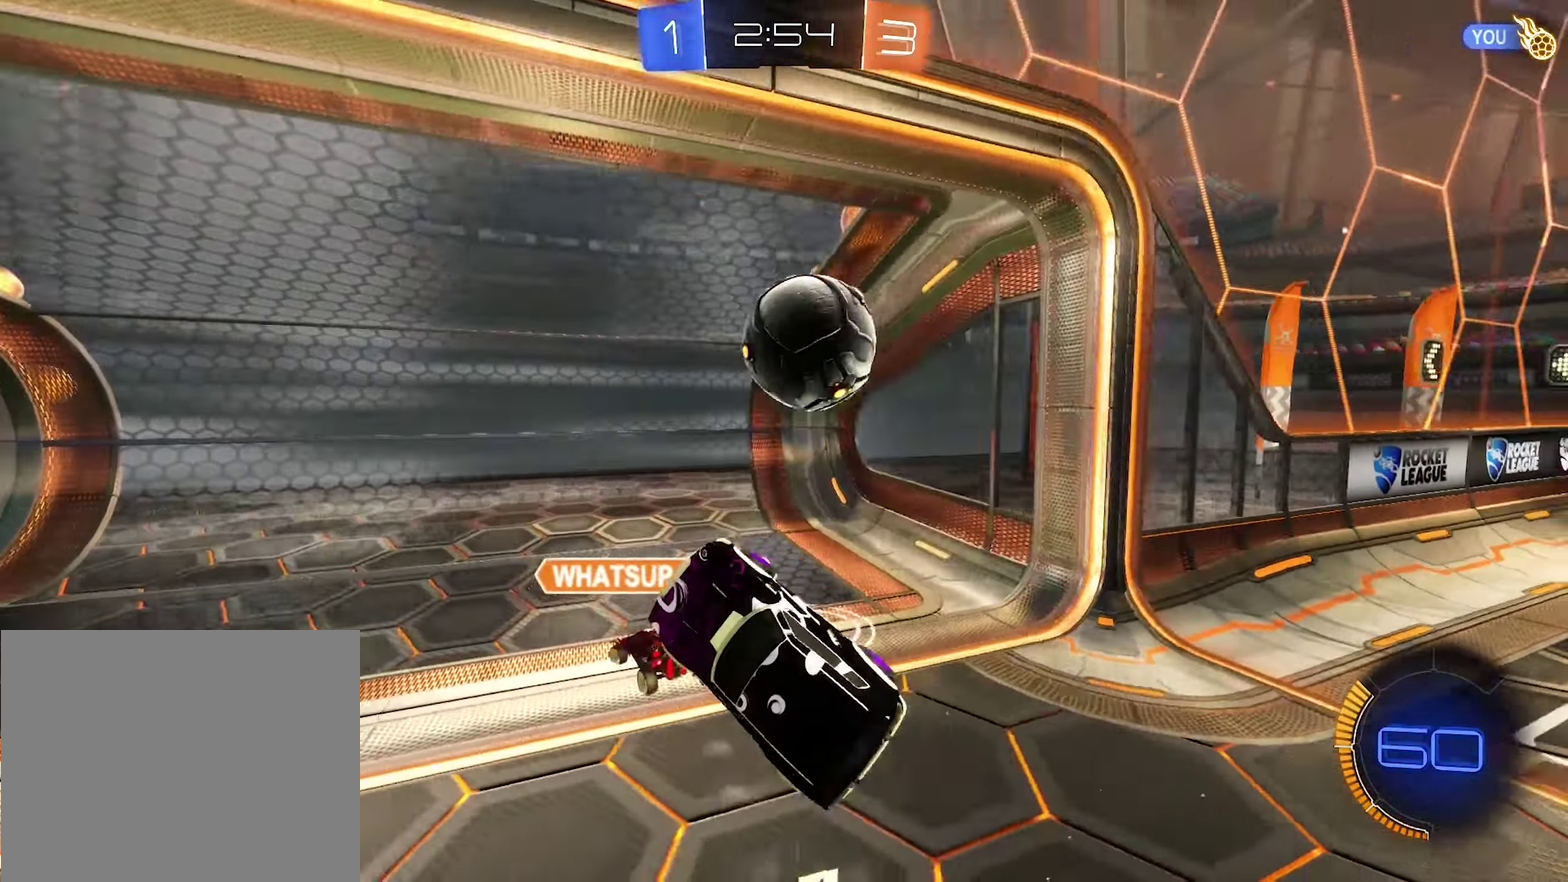
{"buttons": [], "left_stick": "center", "right_stick": "center", "events": [[100, "R2", "down"], [100, "Y", "down"], [133, "left_stick", "center"], [300, "R2", "up"], [300, "Y", "up"]]}
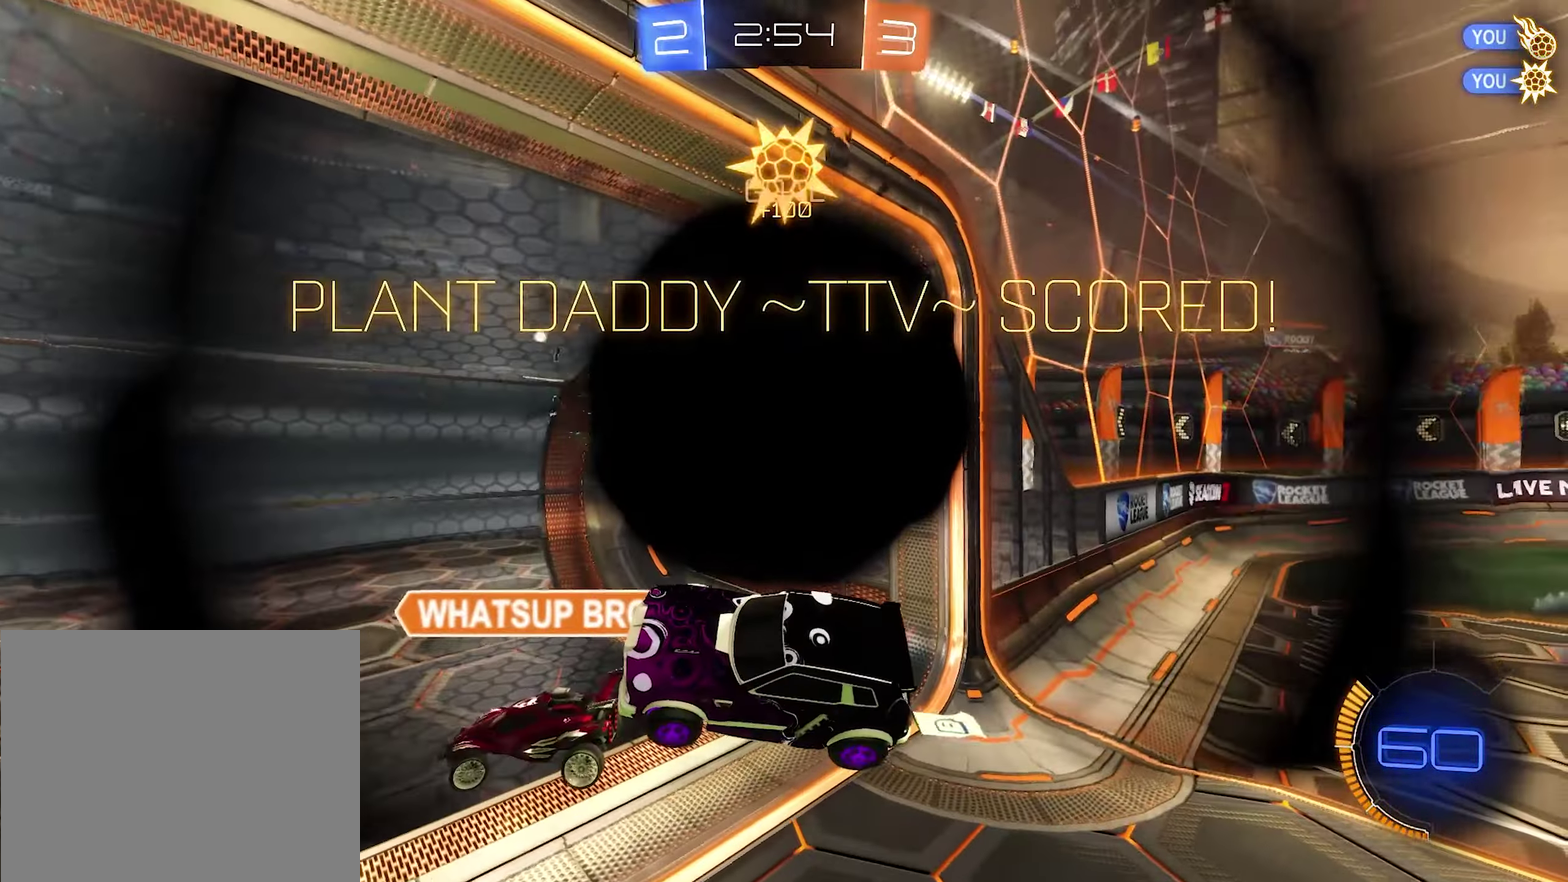
{"buttons": [], "left_stick": "center", "right_stick": "center", "events": []}
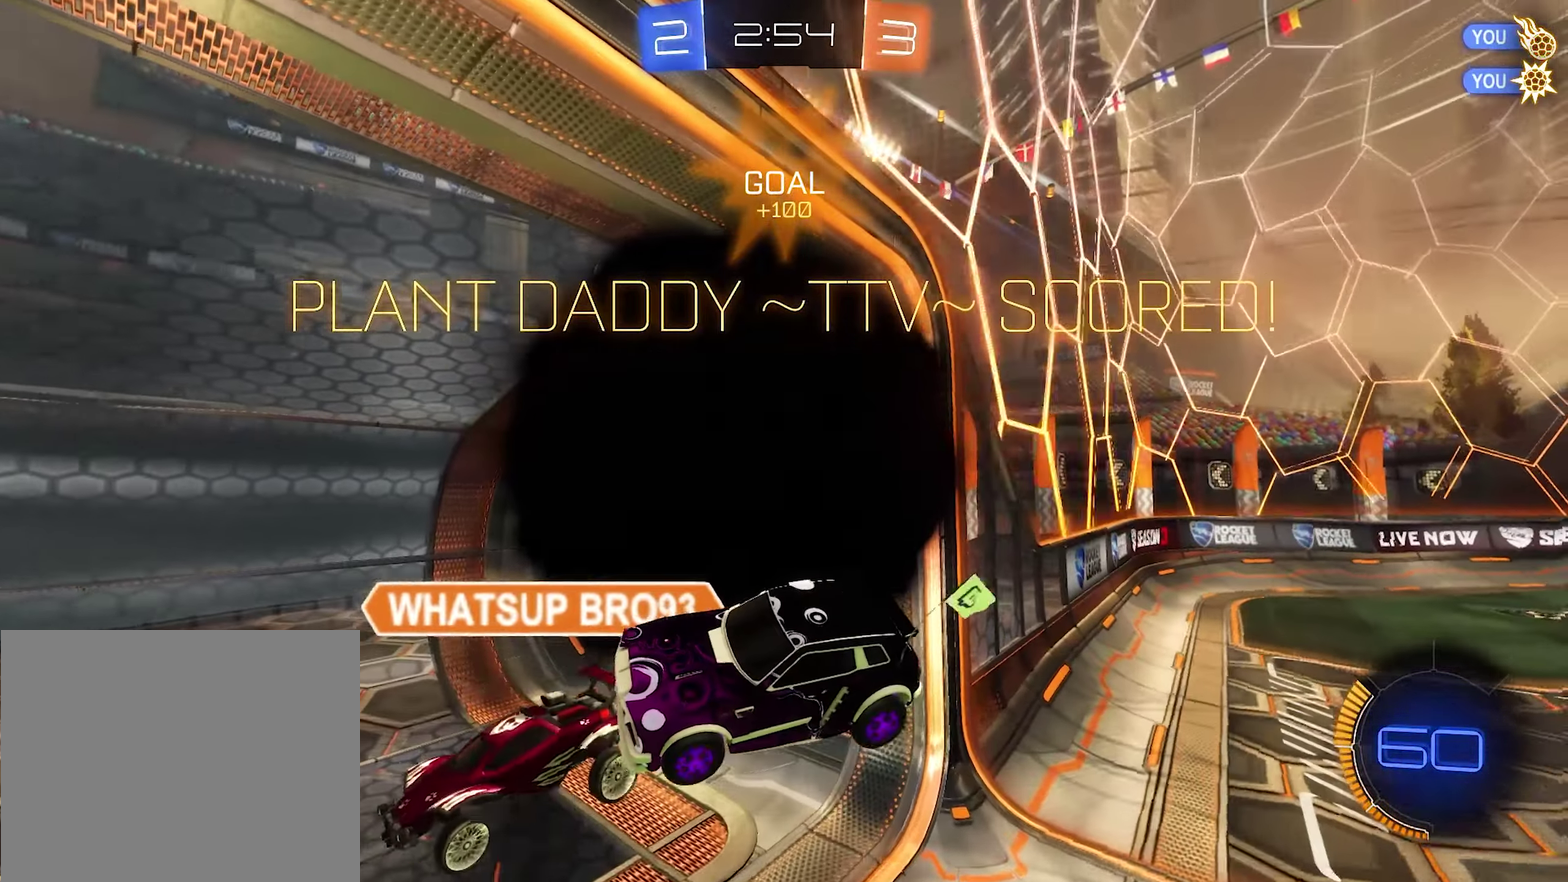
{"buttons": [], "left_stick": "center", "right_stick": "center", "events": []}
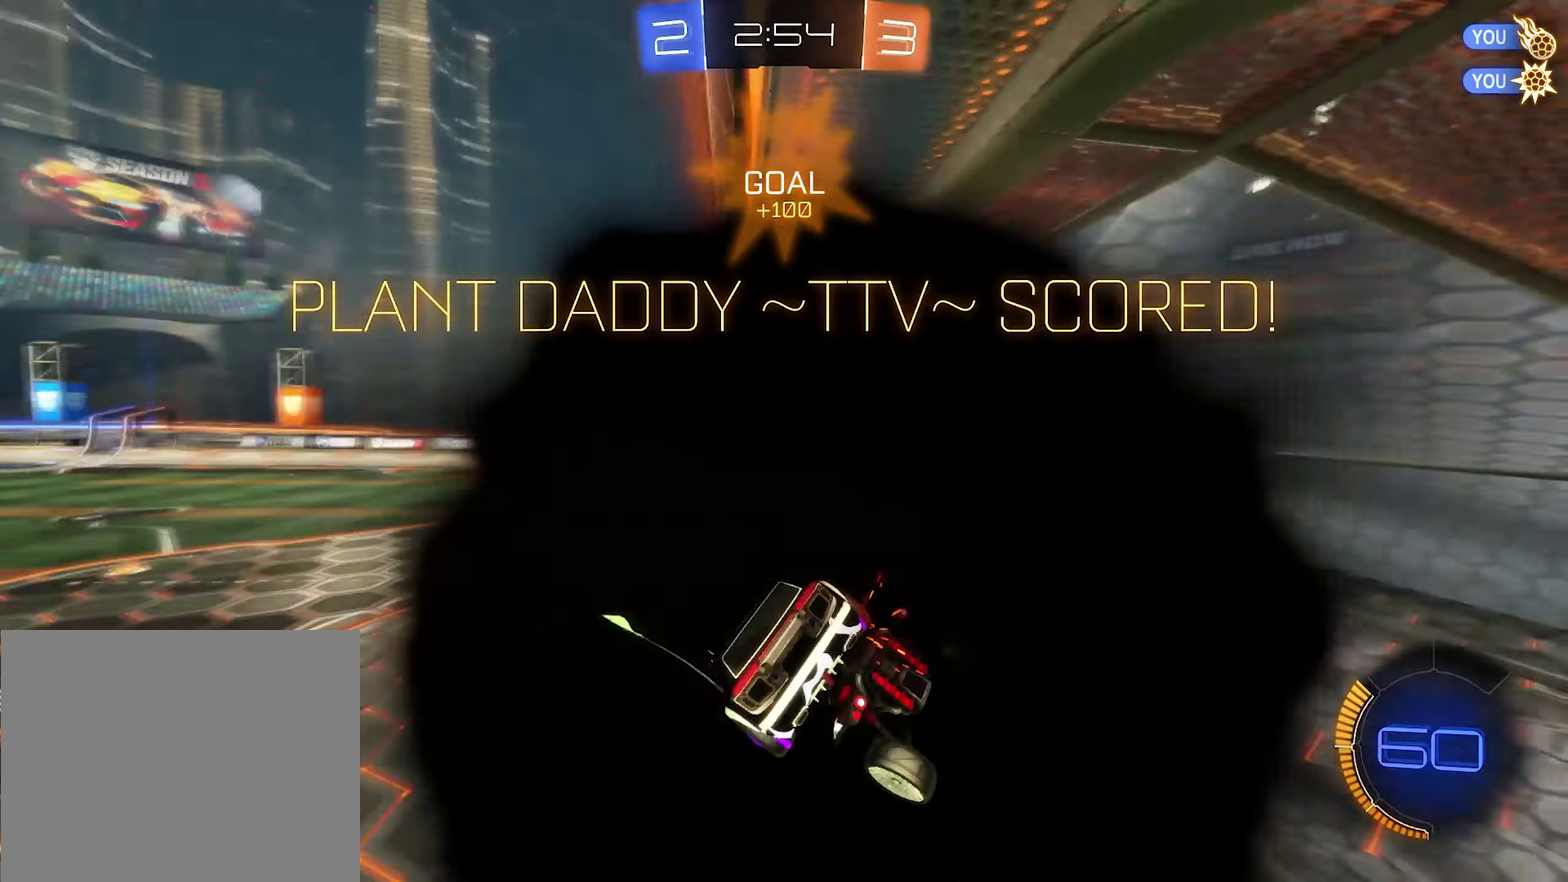
{"buttons": [], "left_stick": "center", "right_stick": "center", "events": []}
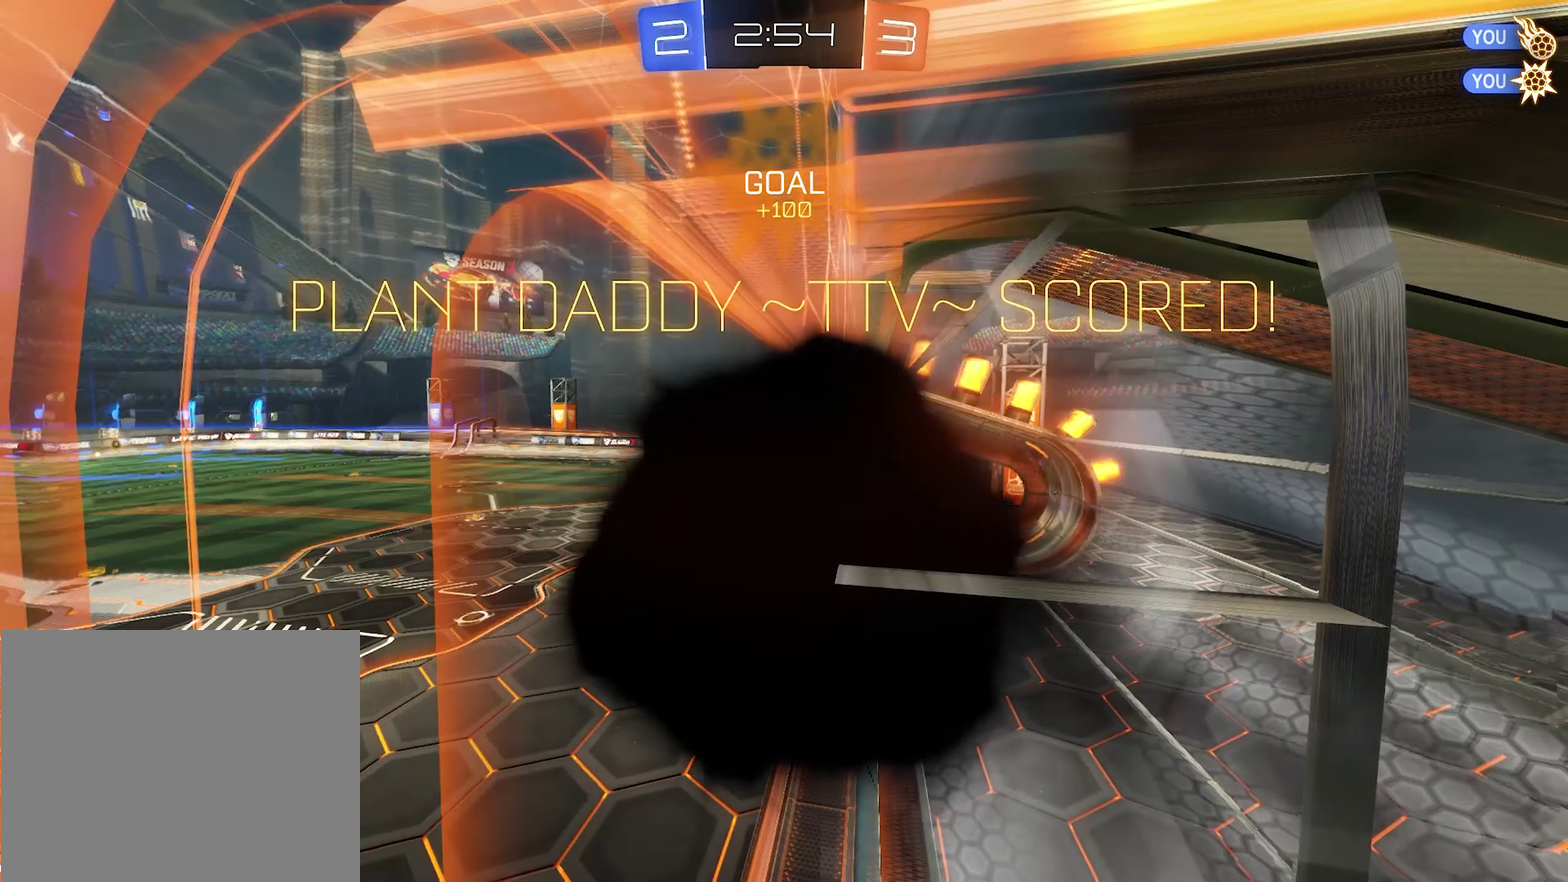
{"buttons": ["A"], "left_stick": "center", "right_stick": "center", "events": [[467, "A", "down"]]}
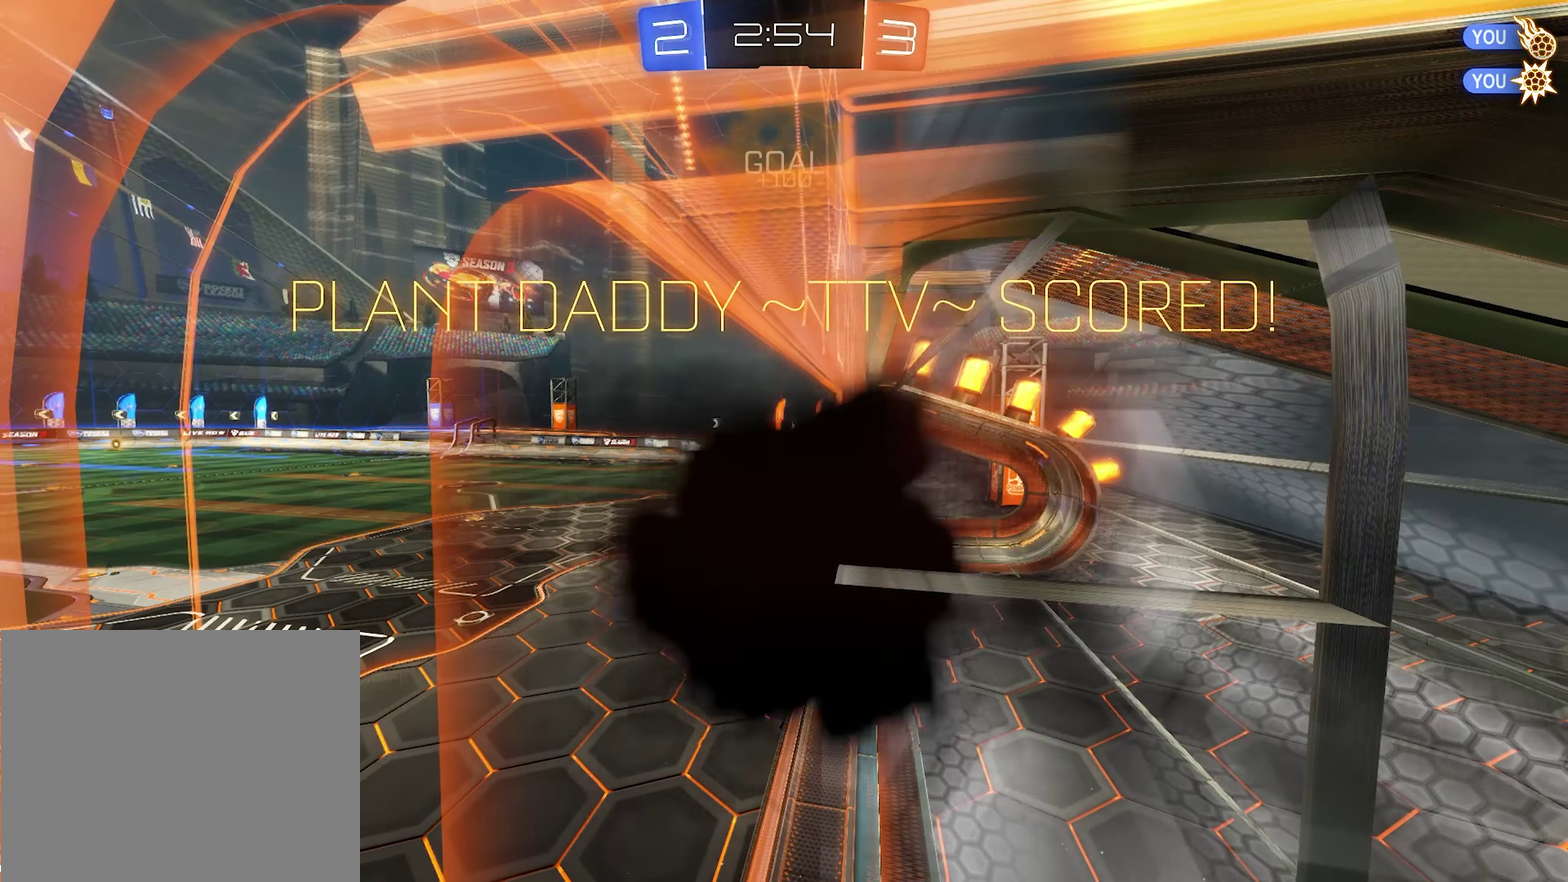
{"buttons": [], "left_stick": "center", "right_stick": "center", "events": [[67, "A", "up"]]}
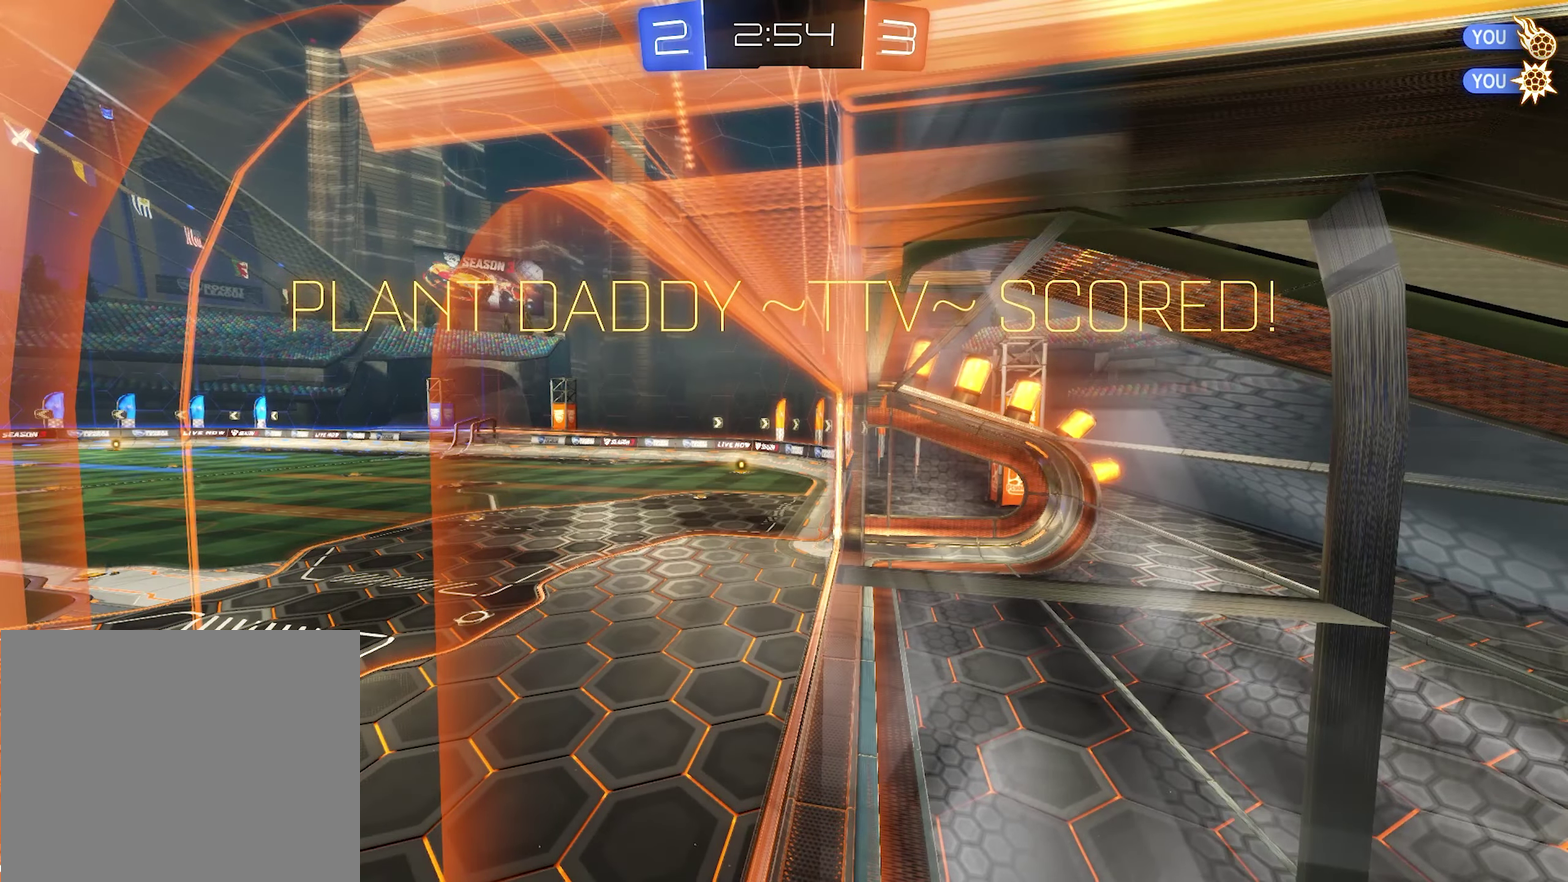
{"buttons": [], "left_stick": "center", "right_stick": "center", "events": []}
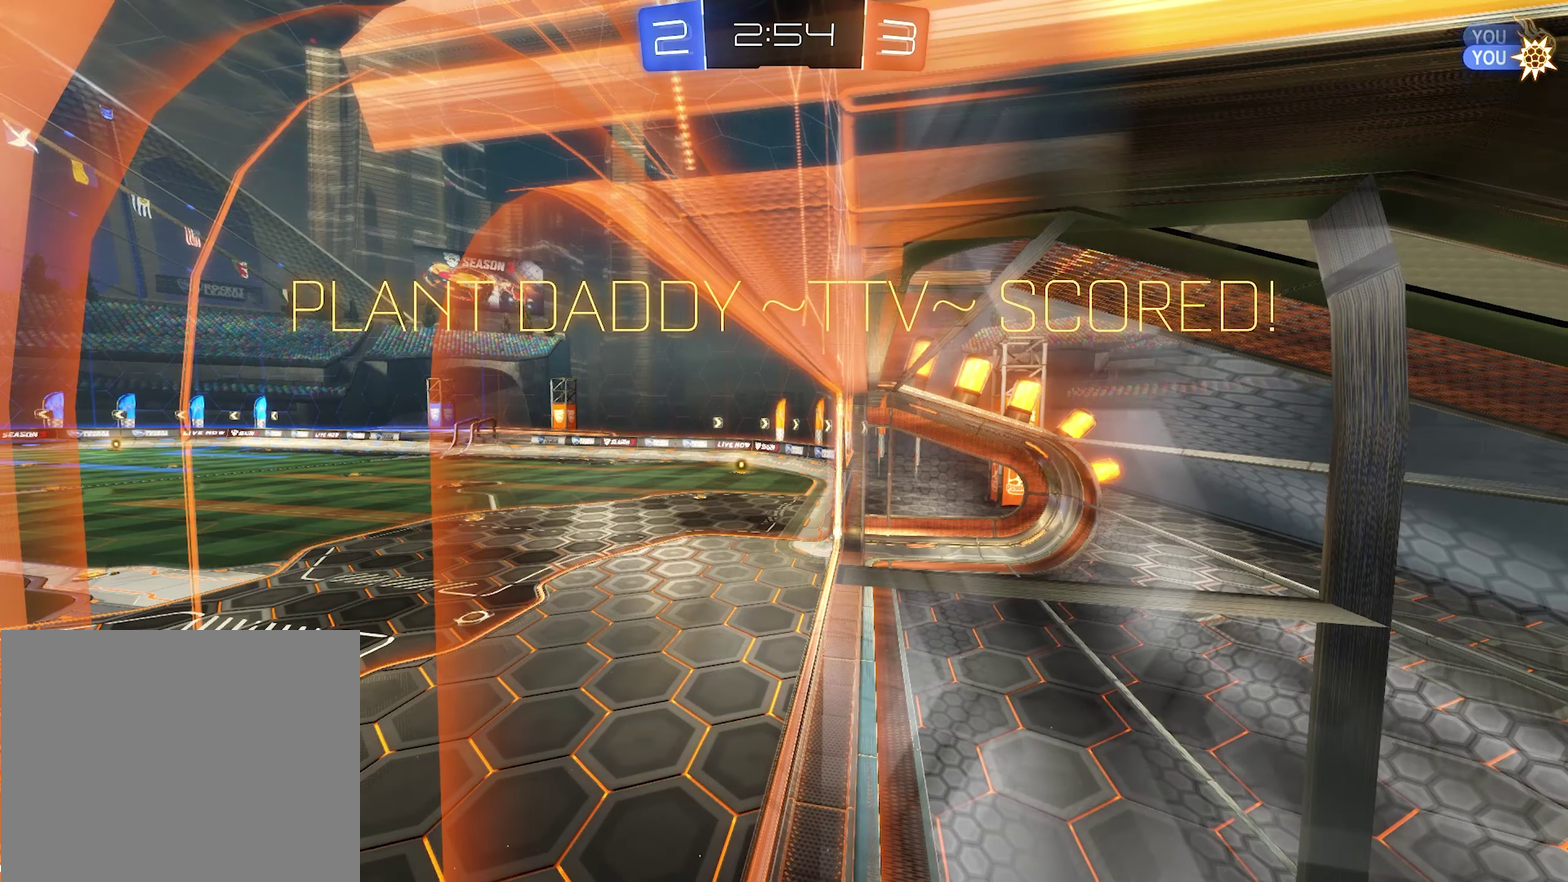
{"buttons": [], "left_stick": "center", "right_stick": "center", "events": []}
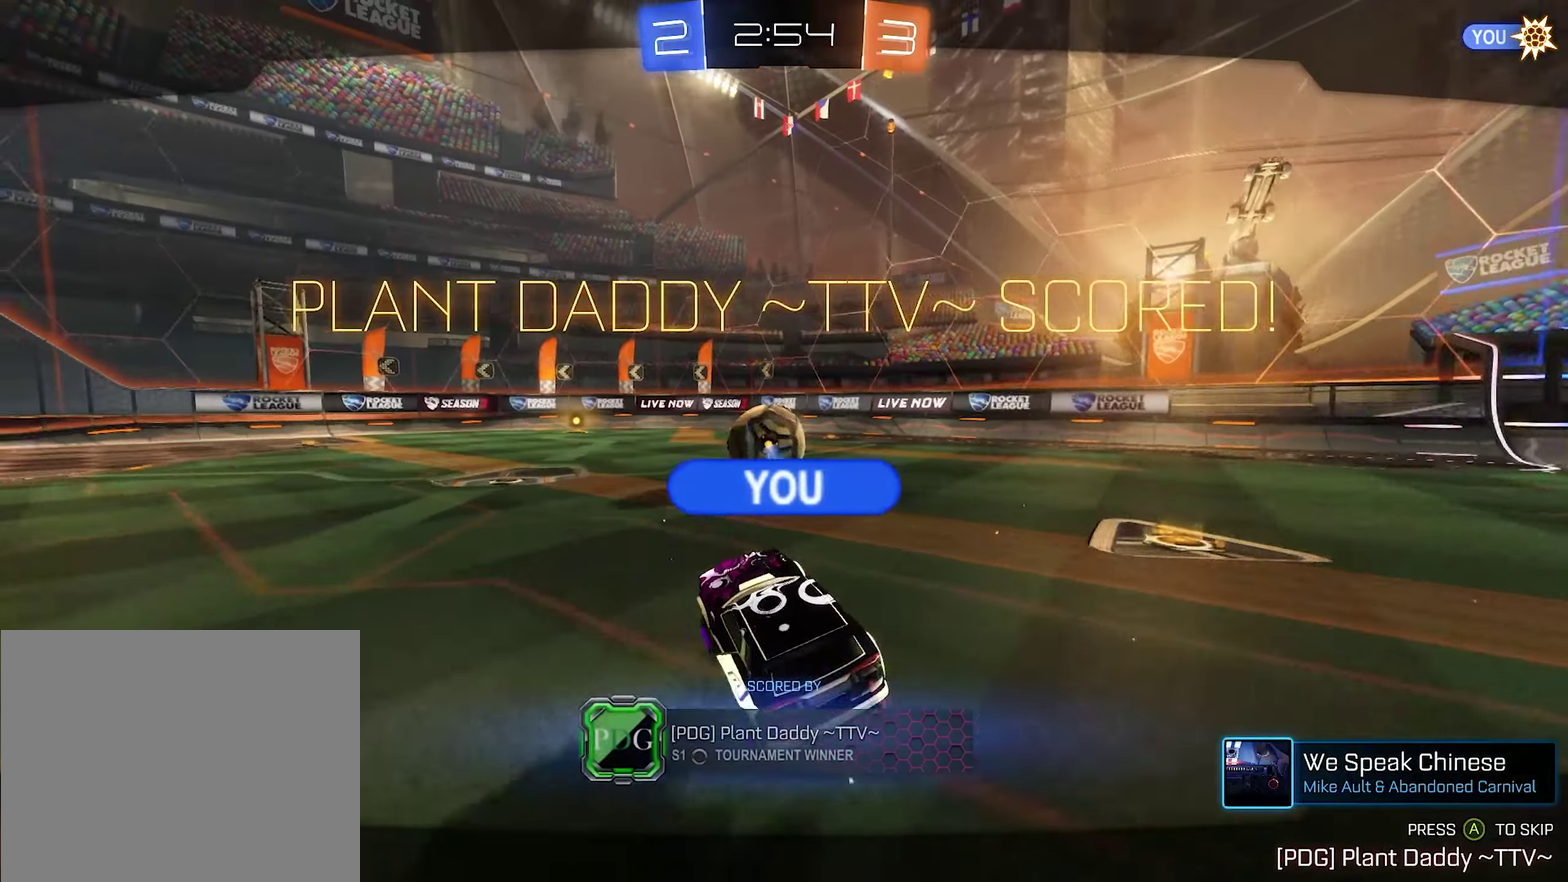
{"buttons": [], "left_stick": "center", "right_stick": "center", "events": []}
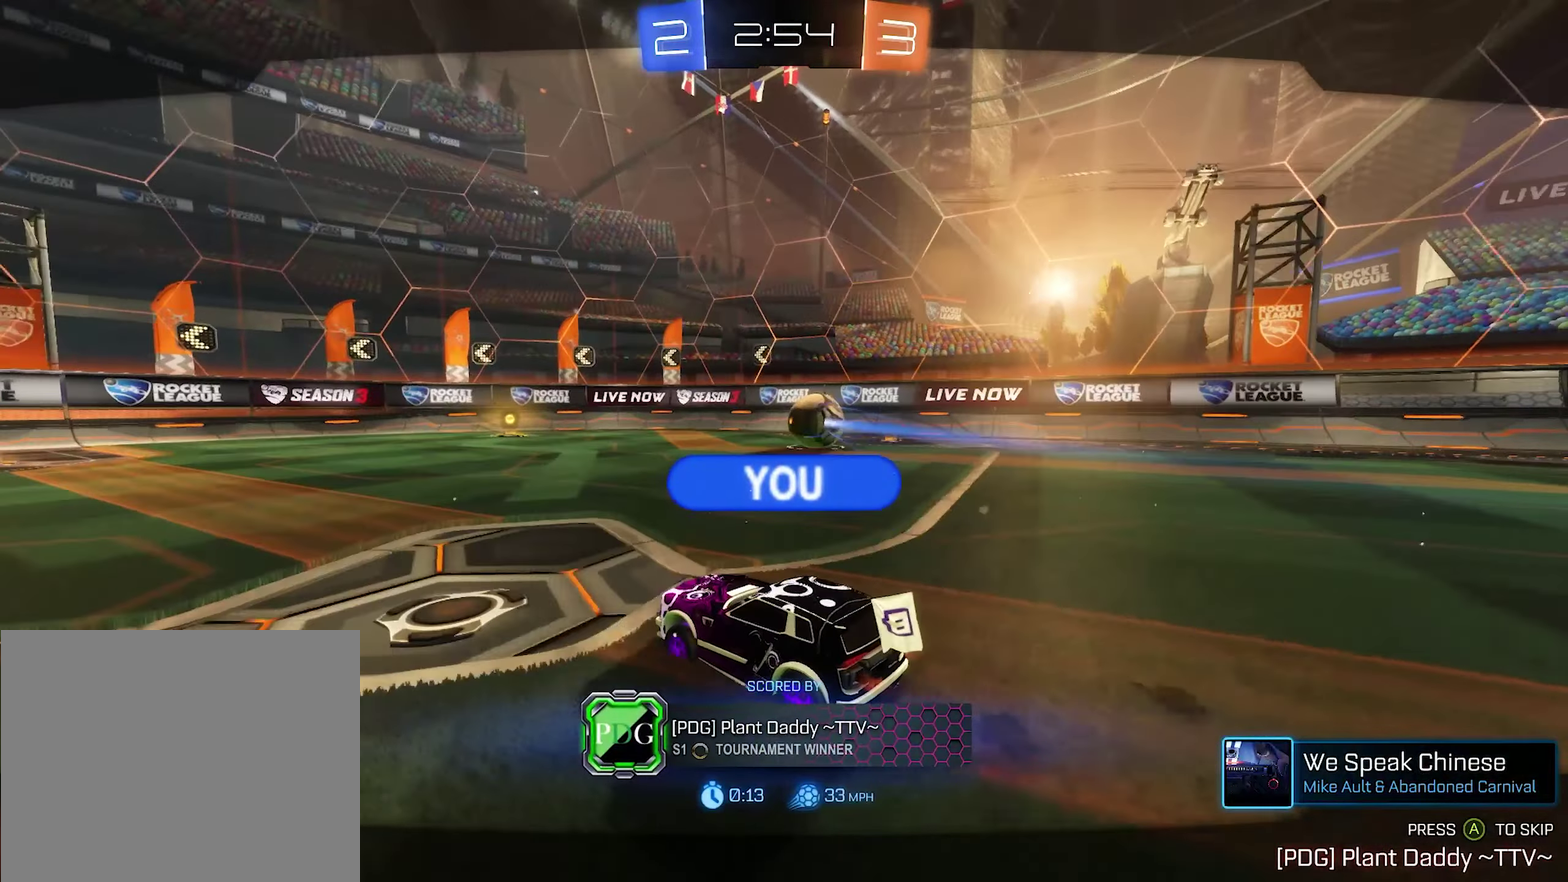
{"buttons": [], "left_stick": "center", "right_stick": "center", "events": []}